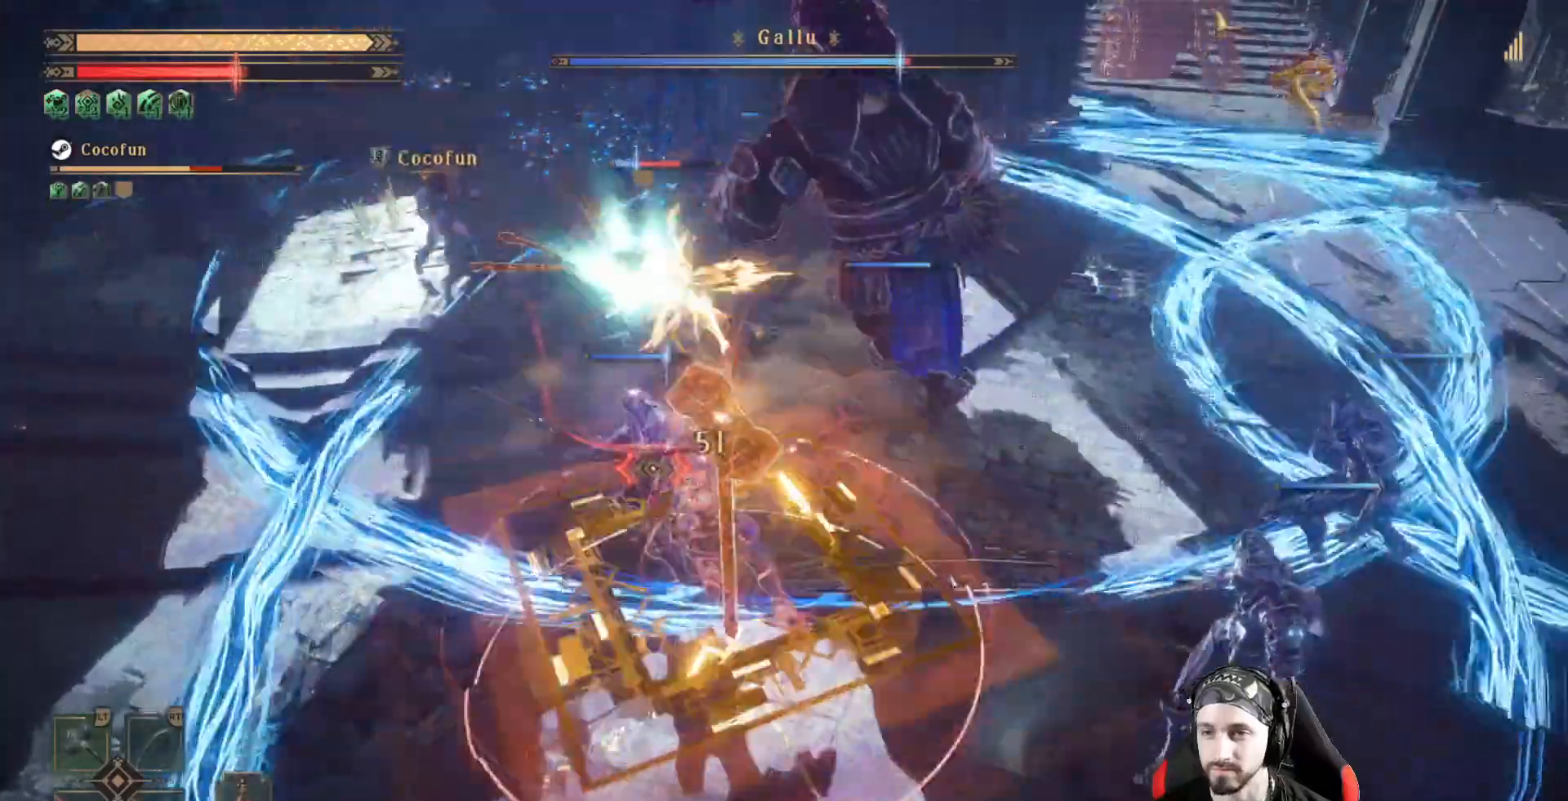
Gameplay with a controller (Xbox layout); each line is a JSON object with the inputs held at the frame after it (dt_ms = milliseconds from this image to that frame). "events" lists button and stick changes between this image and that frame as [ms after this image, input, new state], when the widget could be followed in between. Not read: R3.
{"dt_ms": 500, "buttons": ["L2"], "left_stick": "center", "right_stick": "center", "events": [[67, "X", "down"], [100, "X", "up"], [200, "X", "down"], [267, "X", "up"], [367, "X", "down"], [433, "X", "up"]]}
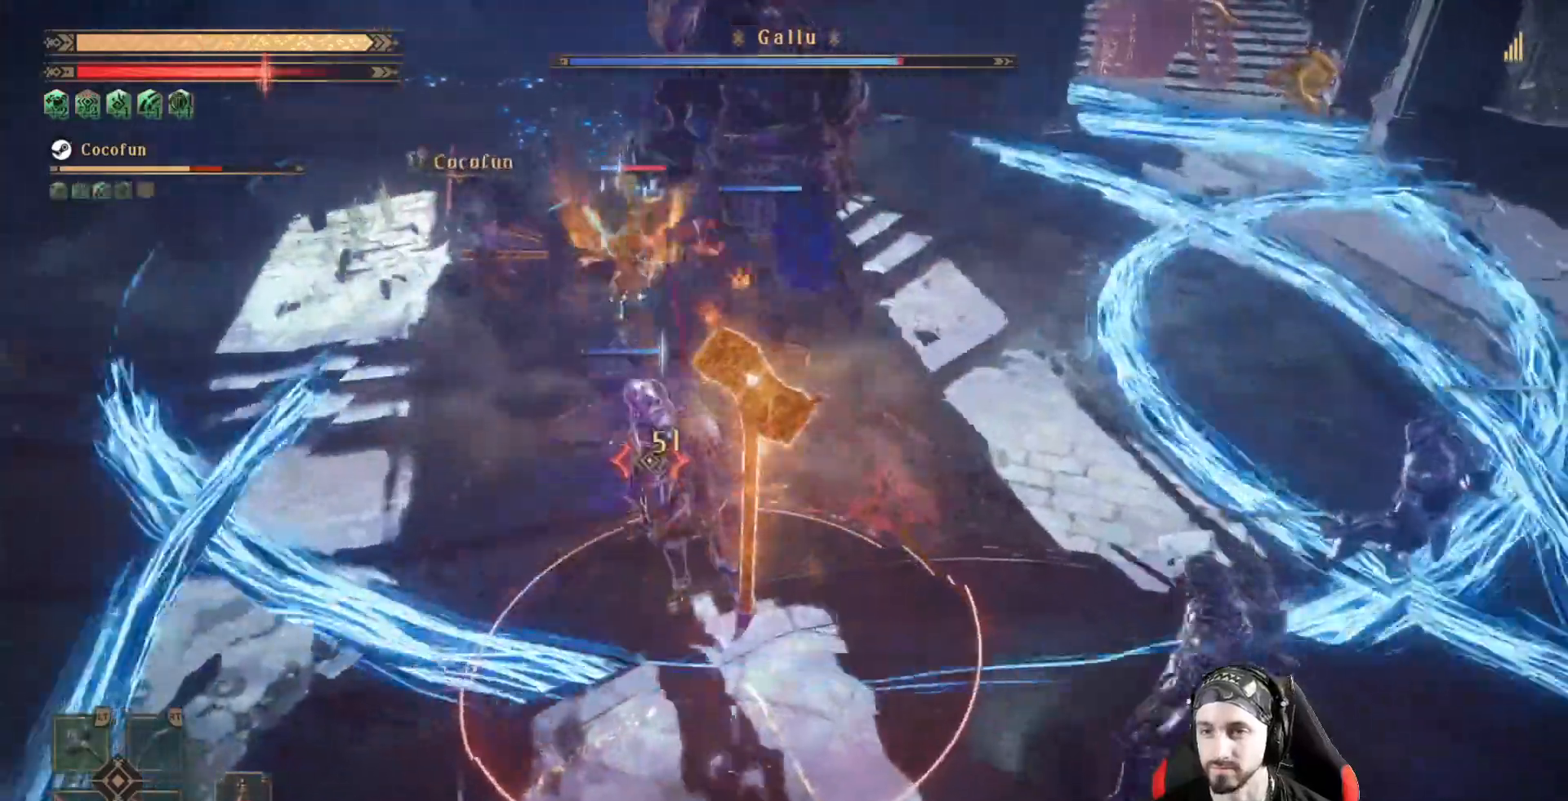
{"dt_ms": 500, "buttons": ["L2"], "left_stick": "center", "right_stick": "center", "events": [[100, "Y", "down"], [200, "Y", "up"], [300, "Y", "down"], [333, "Y", "up"], [467, "Y", "down"], [500, "Y", "up"]]}
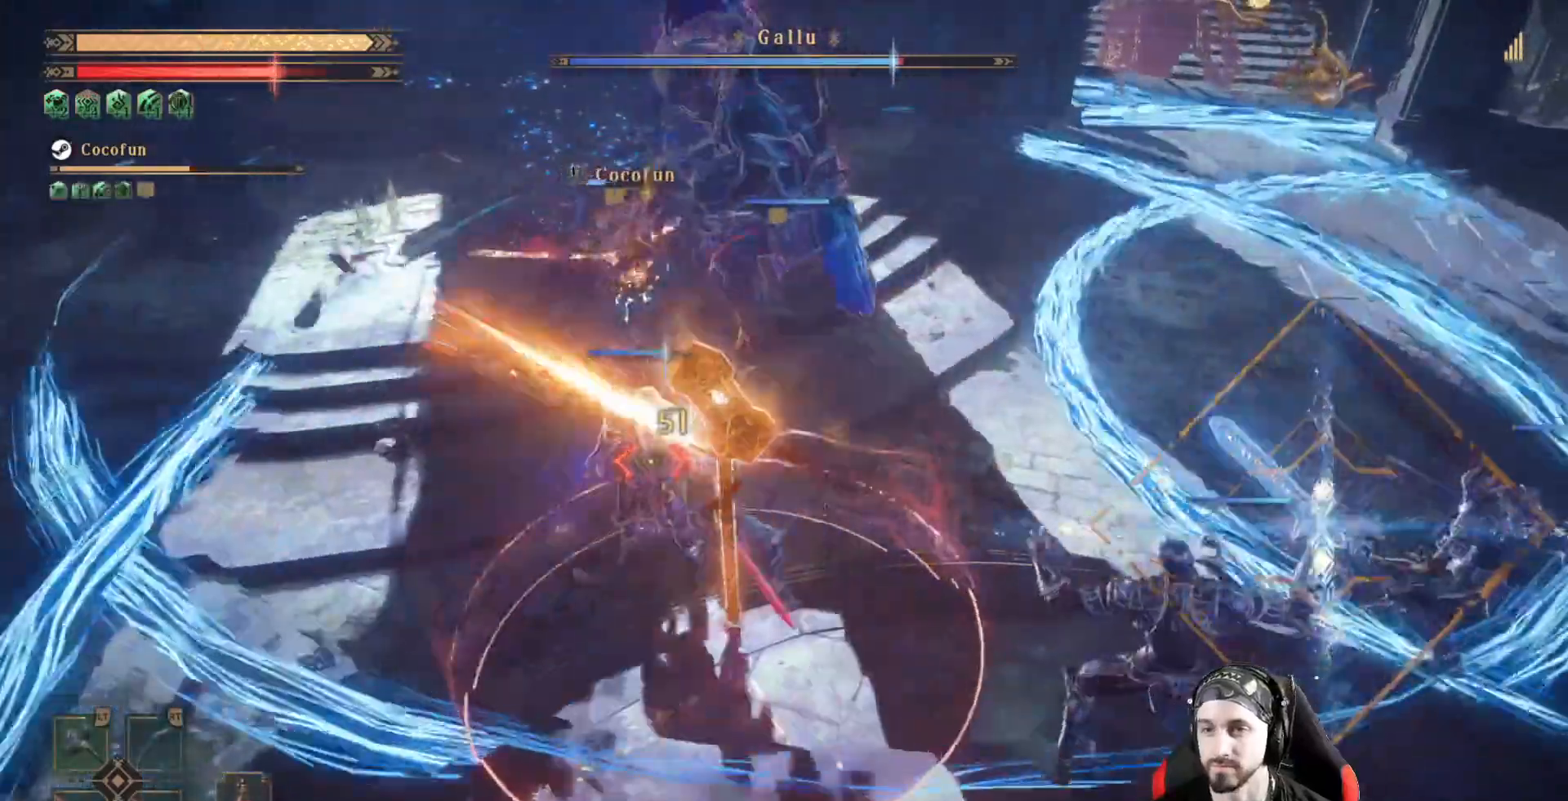
{"dt_ms": 500, "buttons": ["L2"], "left_stick": "center", "right_stick": "center", "events": [[33, "Y", "down"], [133, "Y", "up"]]}
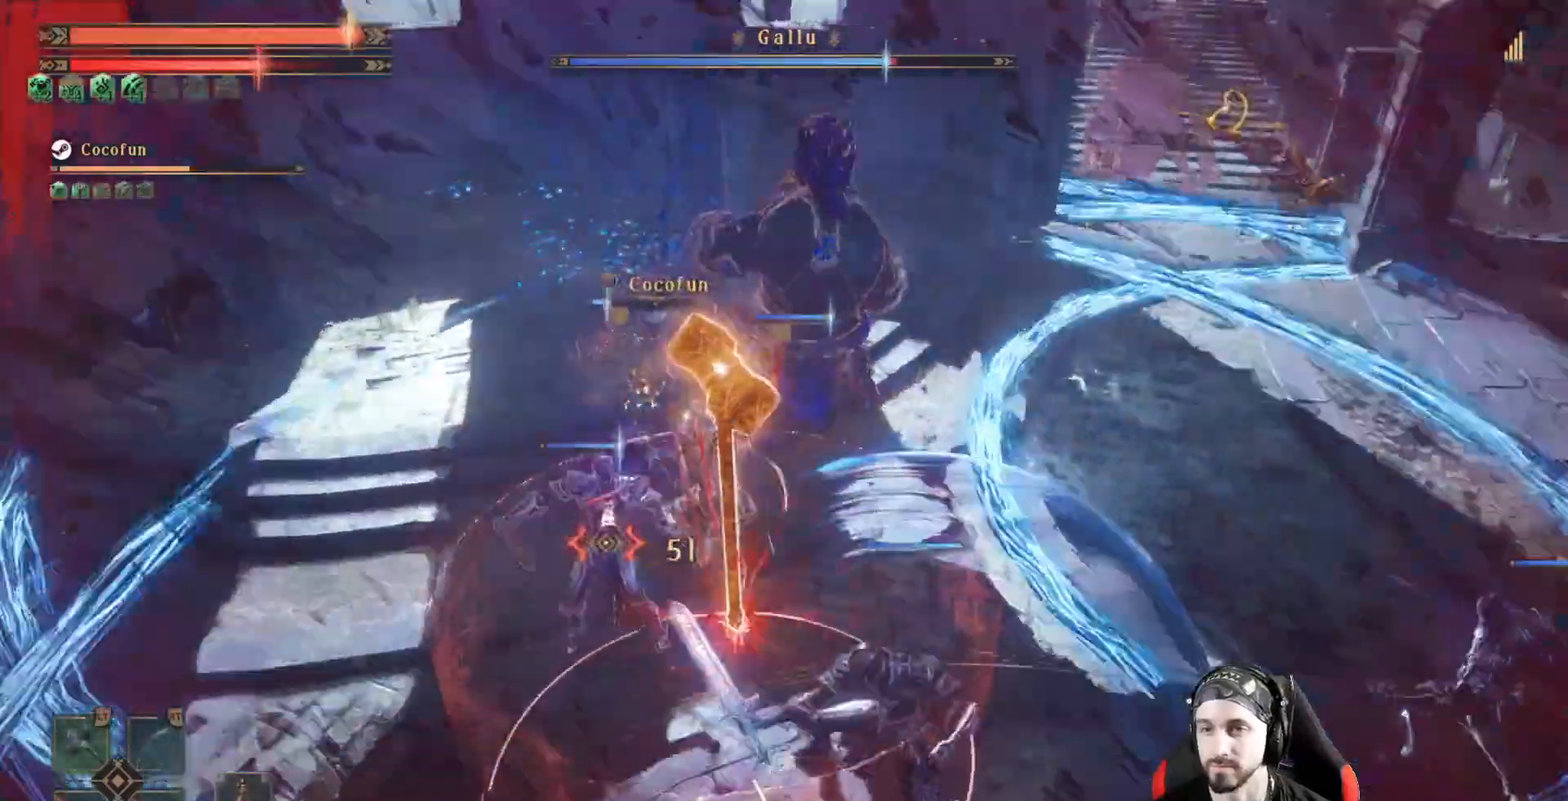
{"dt_ms": 500, "buttons": ["L2", "R1"], "left_stick": "left", "right_stick": "down-right", "events": [[367, "left_stick", "left"], [500, "R1", "down"], [500, "right_stick", "down-right"]]}
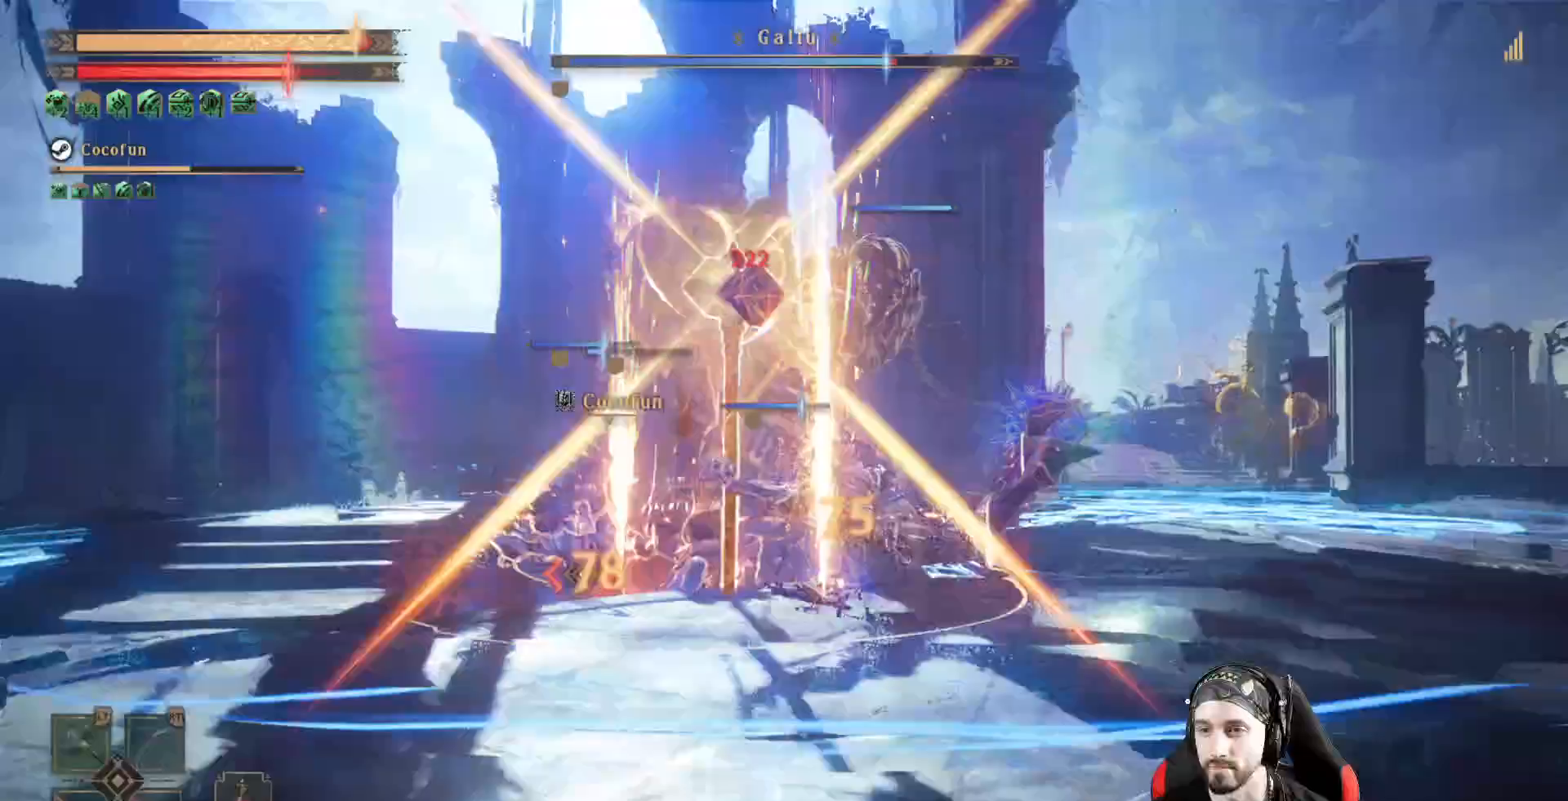
{"dt_ms": 500, "buttons": ["L2", "R1"], "left_stick": "down-left", "right_stick": "down-right", "events": [[100, "left_stick", "down-left"], [133, "R1", "up"], [400, "R1", "down"]]}
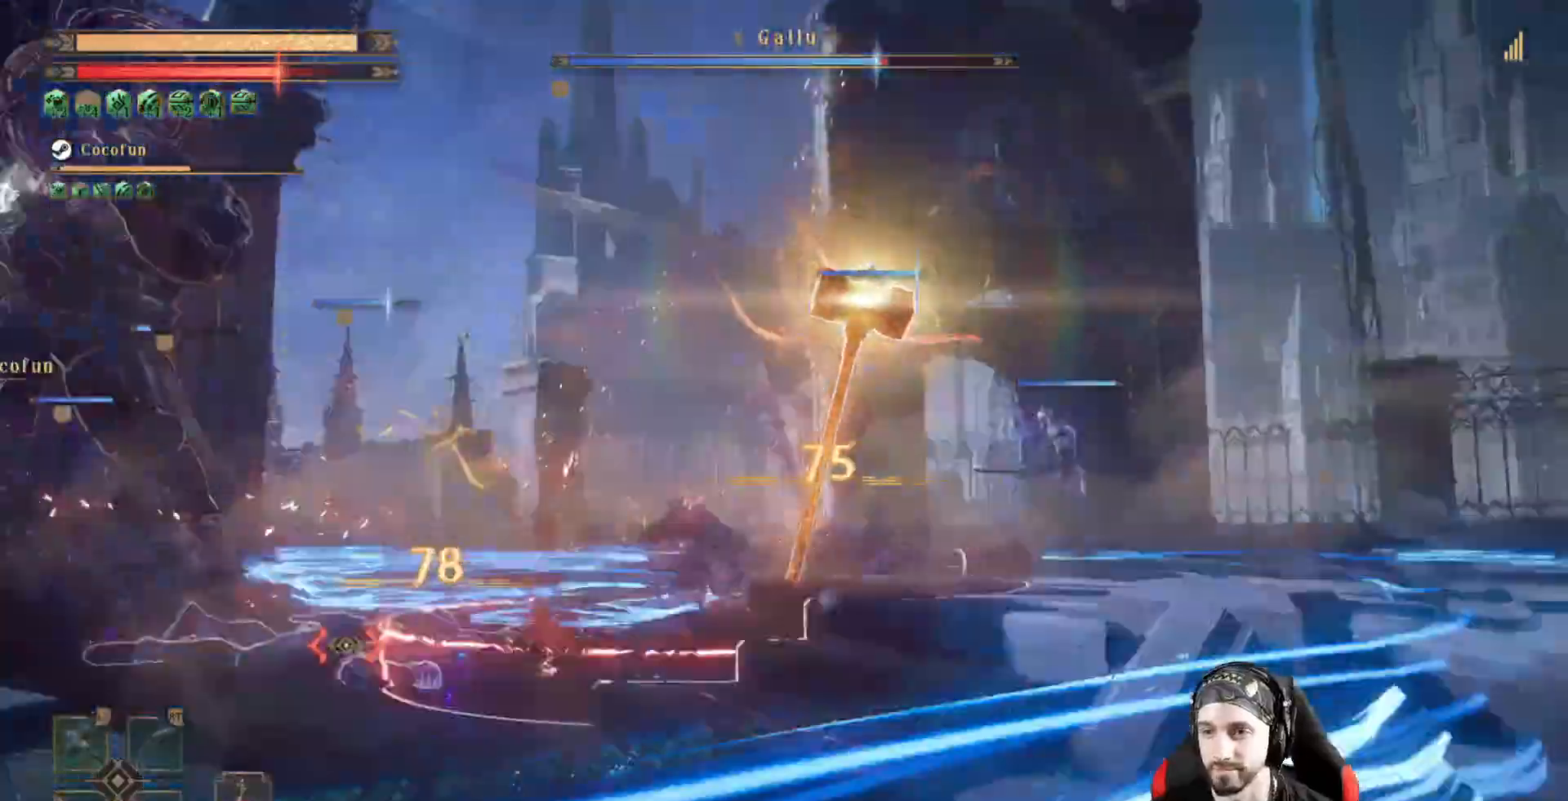
{"dt_ms": 500, "buttons": ["L2", "R1"], "left_stick": "down", "right_stick": "down"}
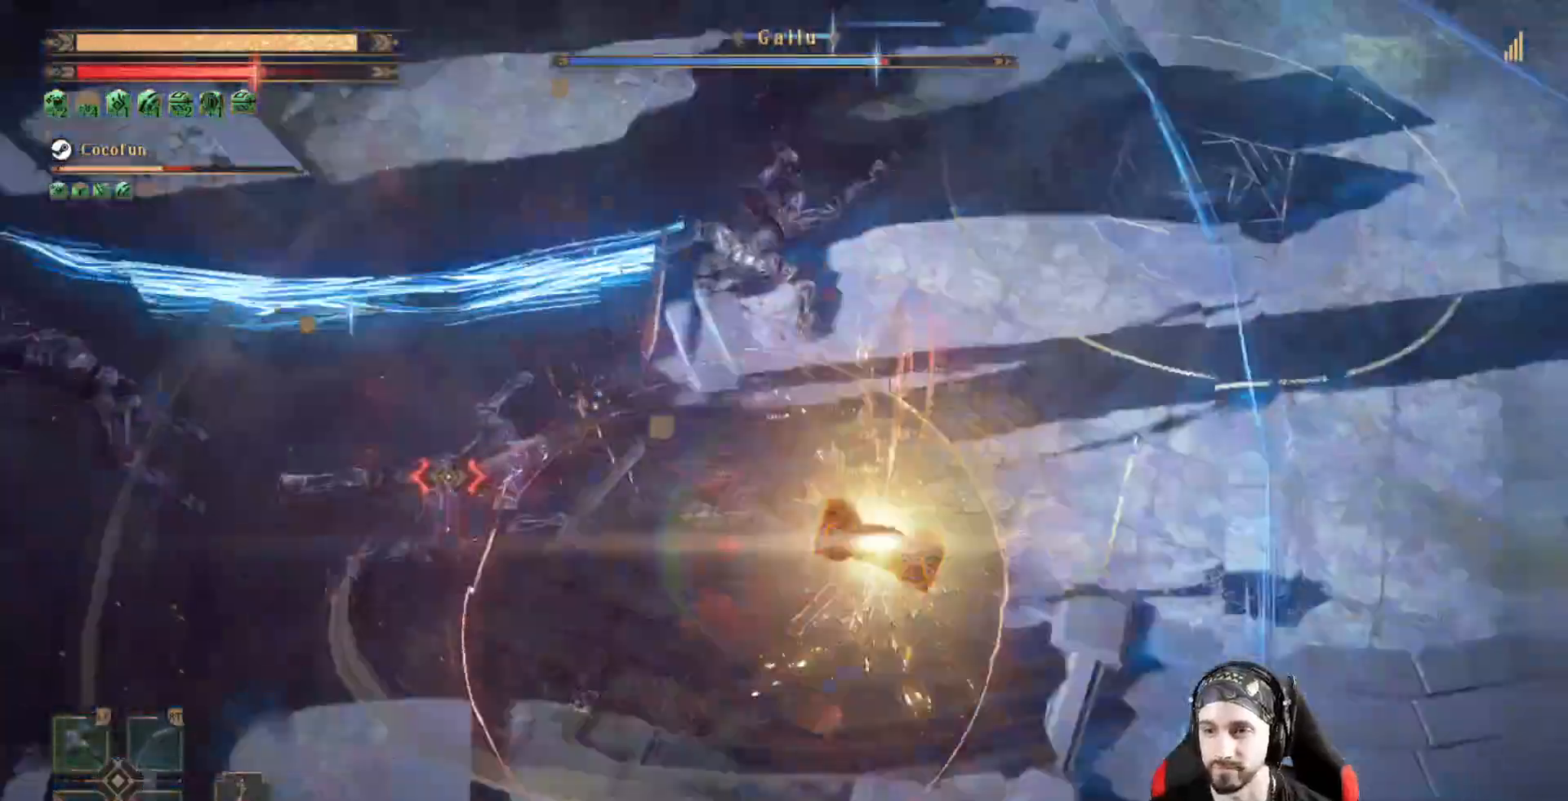
{"dt_ms": 500, "buttons": ["L2"], "left_stick": "down-left", "right_stick": "up"}
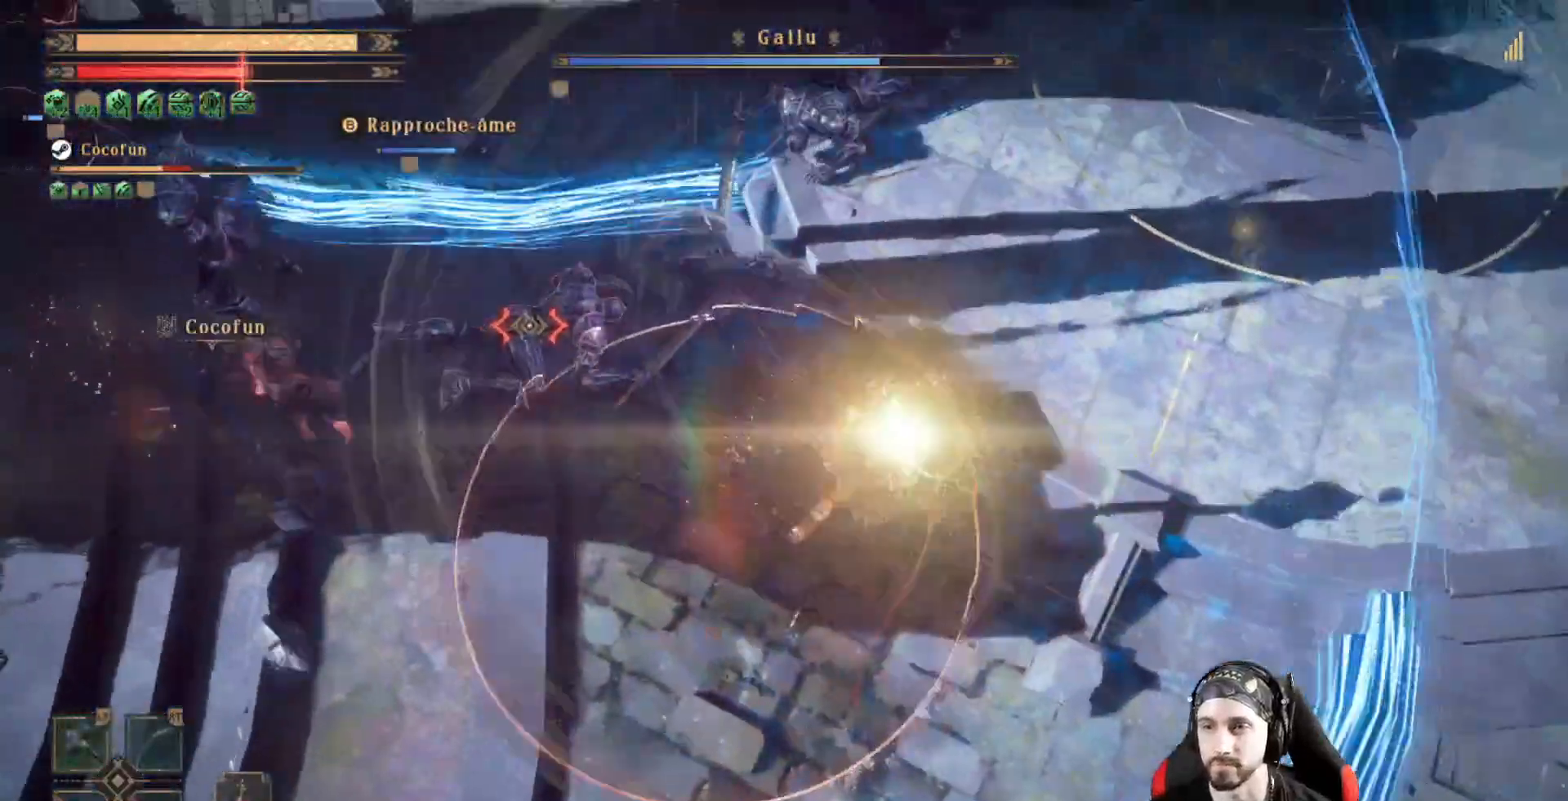
{"dt_ms": 500, "buttons": [], "left_stick": "left", "right_stick": "center", "events": [[133, "left_stick", "left"], [133, "right_stick", "center"], [233, "L2", "up"]]}
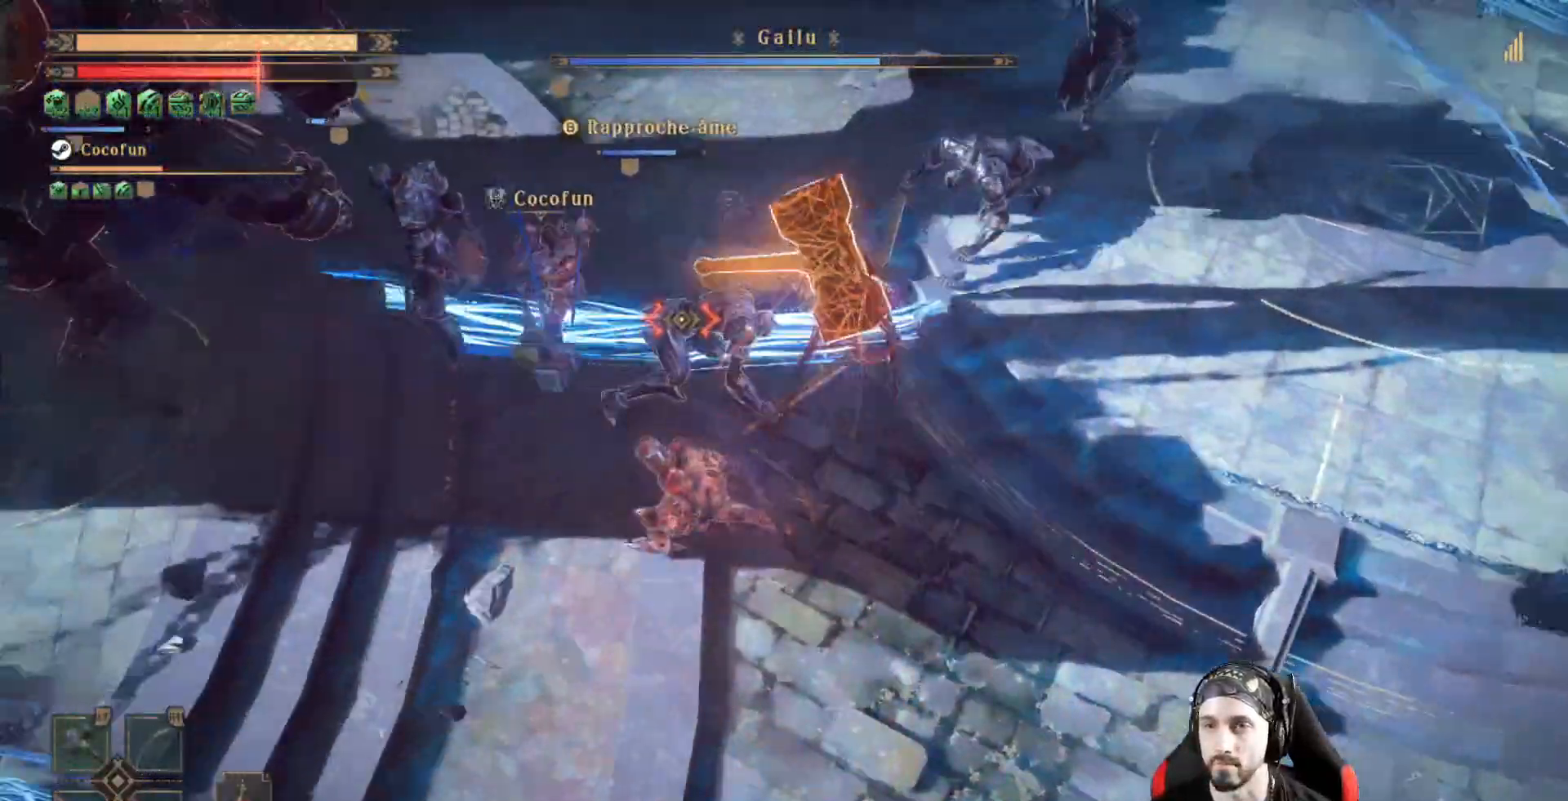
{"dt_ms": 500, "buttons": [], "left_stick": "down-right", "right_stick": "center", "events": [[33, "left_stick", "down-left"], [300, "left_stick", "down"], [433, "left_stick", "down-right"]]}
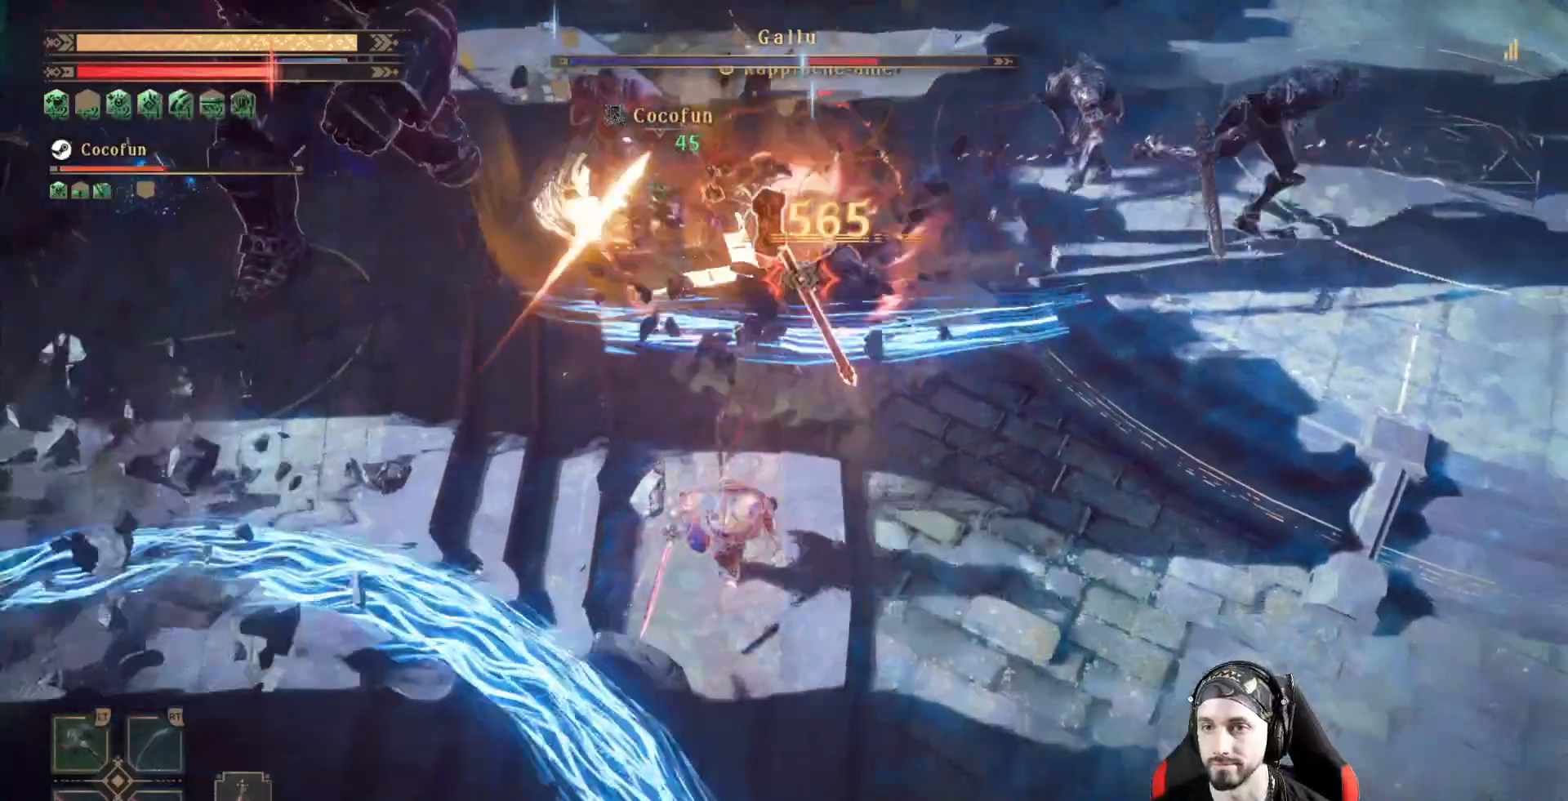
{"dt_ms": 500, "buttons": [], "left_stick": "up-right", "right_stick": "center", "events": [[33, "left_stick", "right"], [167, "A", "down"], [233, "left_stick", "up-right"], [500, "A", "up"]]}
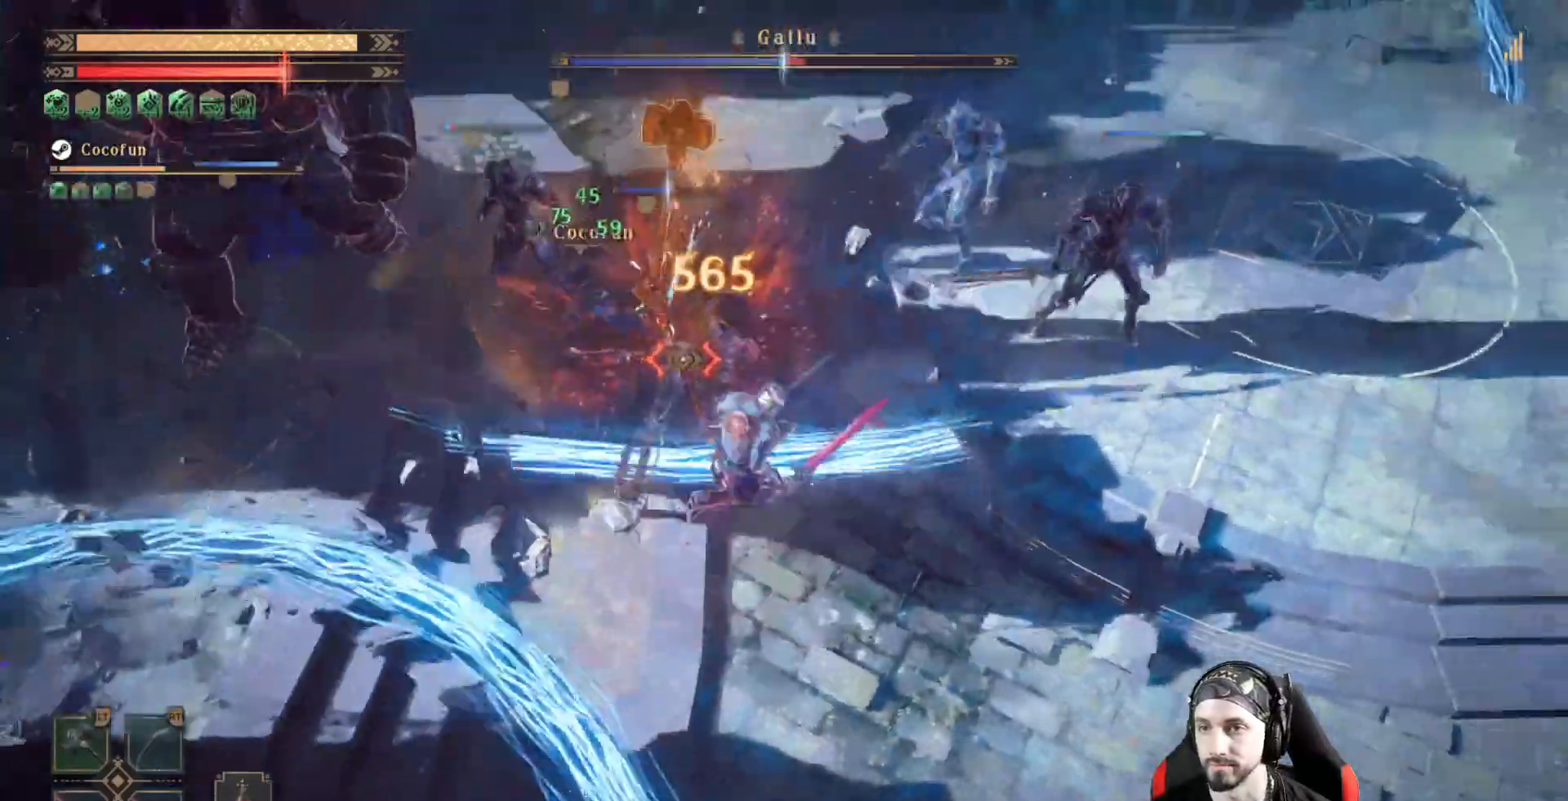
{"dt_ms": 500, "buttons": ["A"], "left_stick": "up", "right_stick": "center", "events": [[100, "left_stick", "up"], [467, "A", "down"]]}
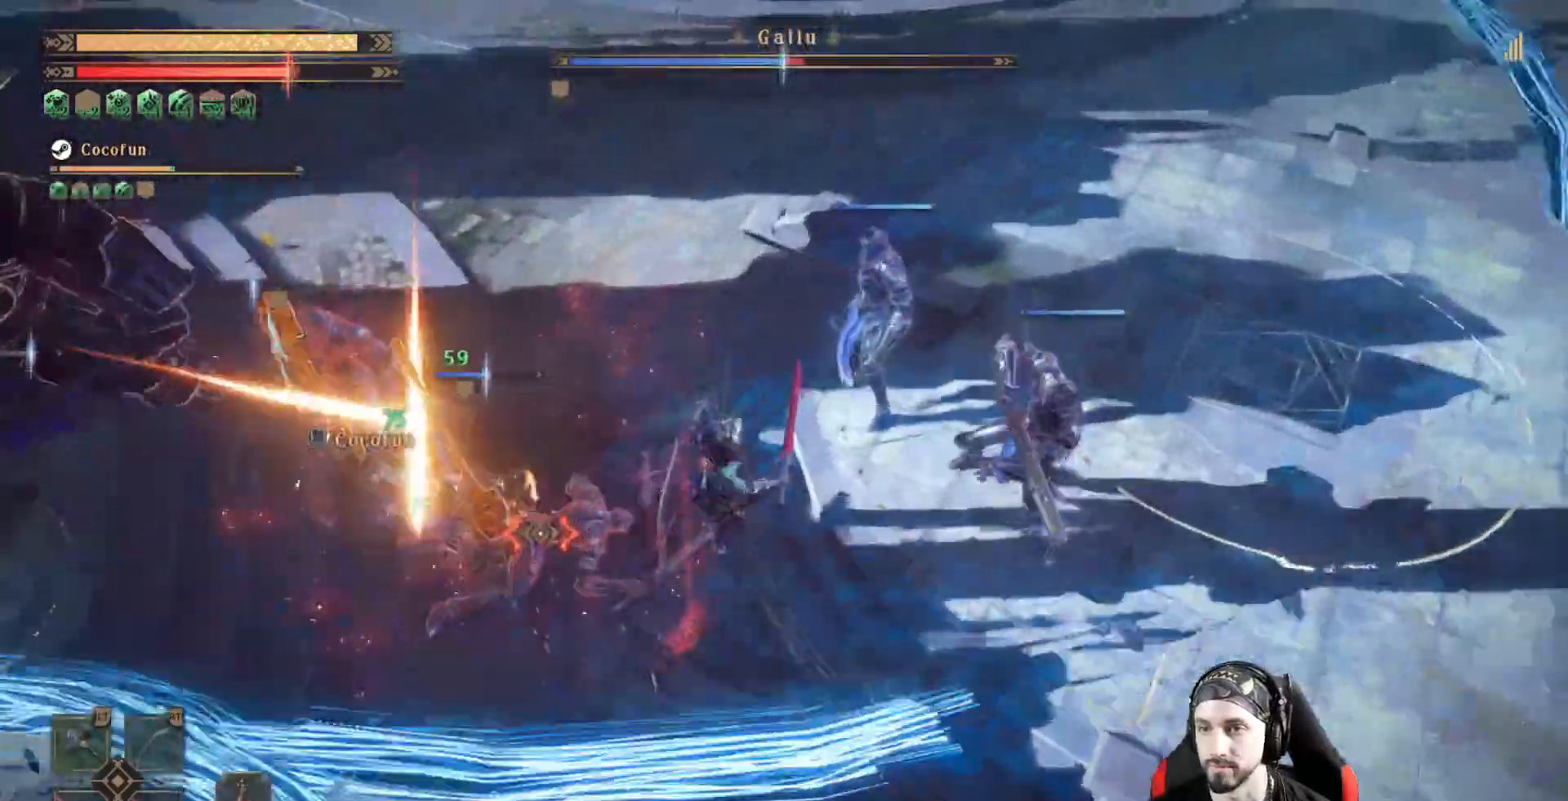
{"dt_ms": 500, "buttons": [], "left_stick": "up-right", "right_stick": "center", "events": [[67, "A", "up"], [67, "X", "down"], [67, "left_stick", "up-right"], [167, "X", "up"], [233, "X", "down"], [300, "X", "up"], [400, "X", "down"], [467, "X", "up"]]}
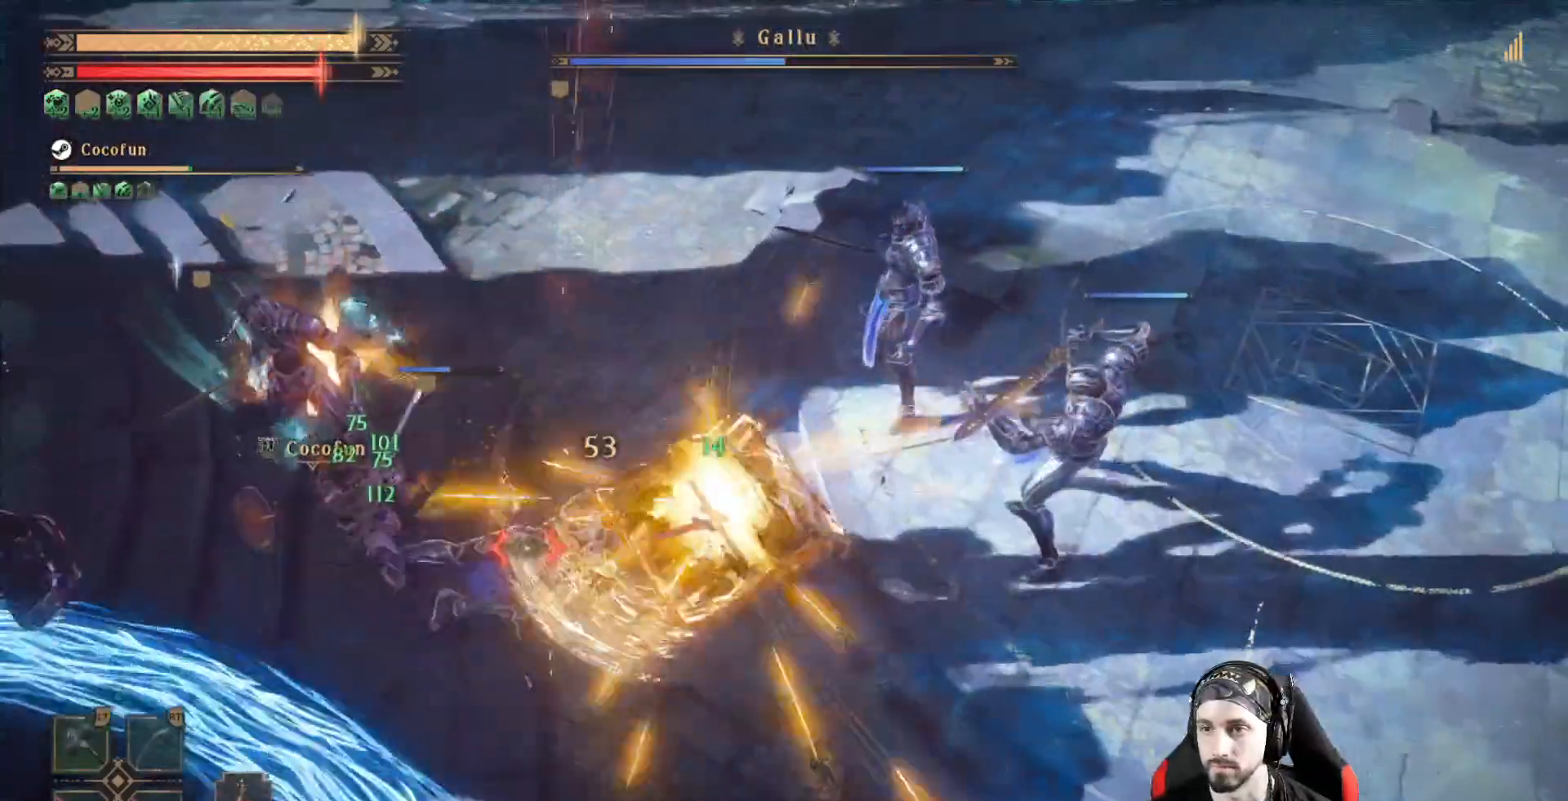
{"dt_ms": 500, "buttons": ["X"], "left_stick": "center", "right_stick": "center", "events": [[33, "X", "down"], [100, "X", "up"], [167, "X", "down"], [200, "left_stick", "right"], [233, "X", "up"], [333, "X", "down"], [400, "X", "up"], [467, "X", "down"], [500, "left_stick", "center"]]}
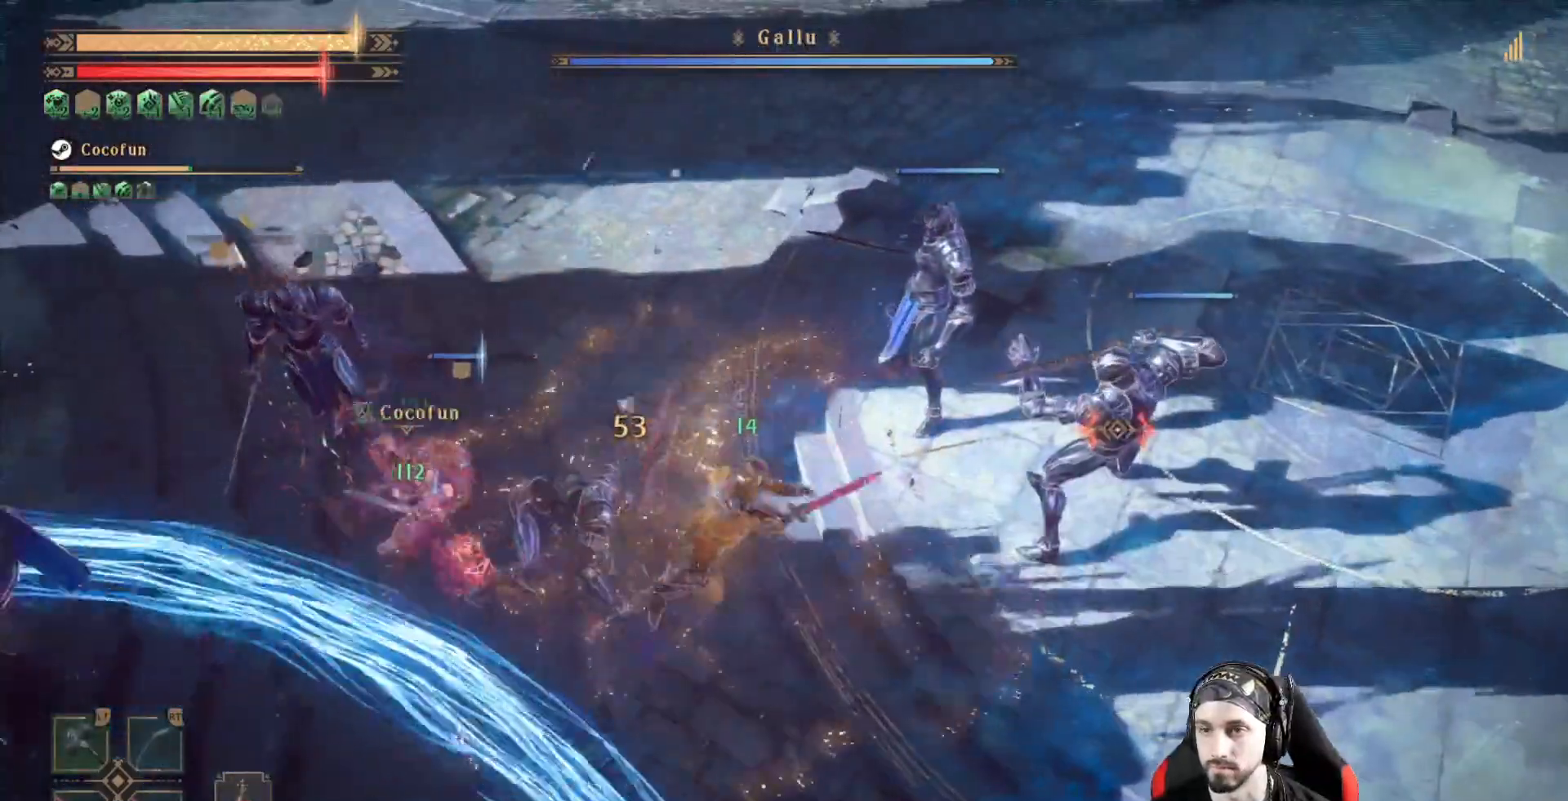
{"dt_ms": 500, "buttons": [], "left_stick": "right", "right_stick": "center", "events": [[33, "X", "up"], [100, "X", "down"], [200, "X", "up"], [300, "X", "down"], [333, "X", "up"], [400, "left_stick", "right"]]}
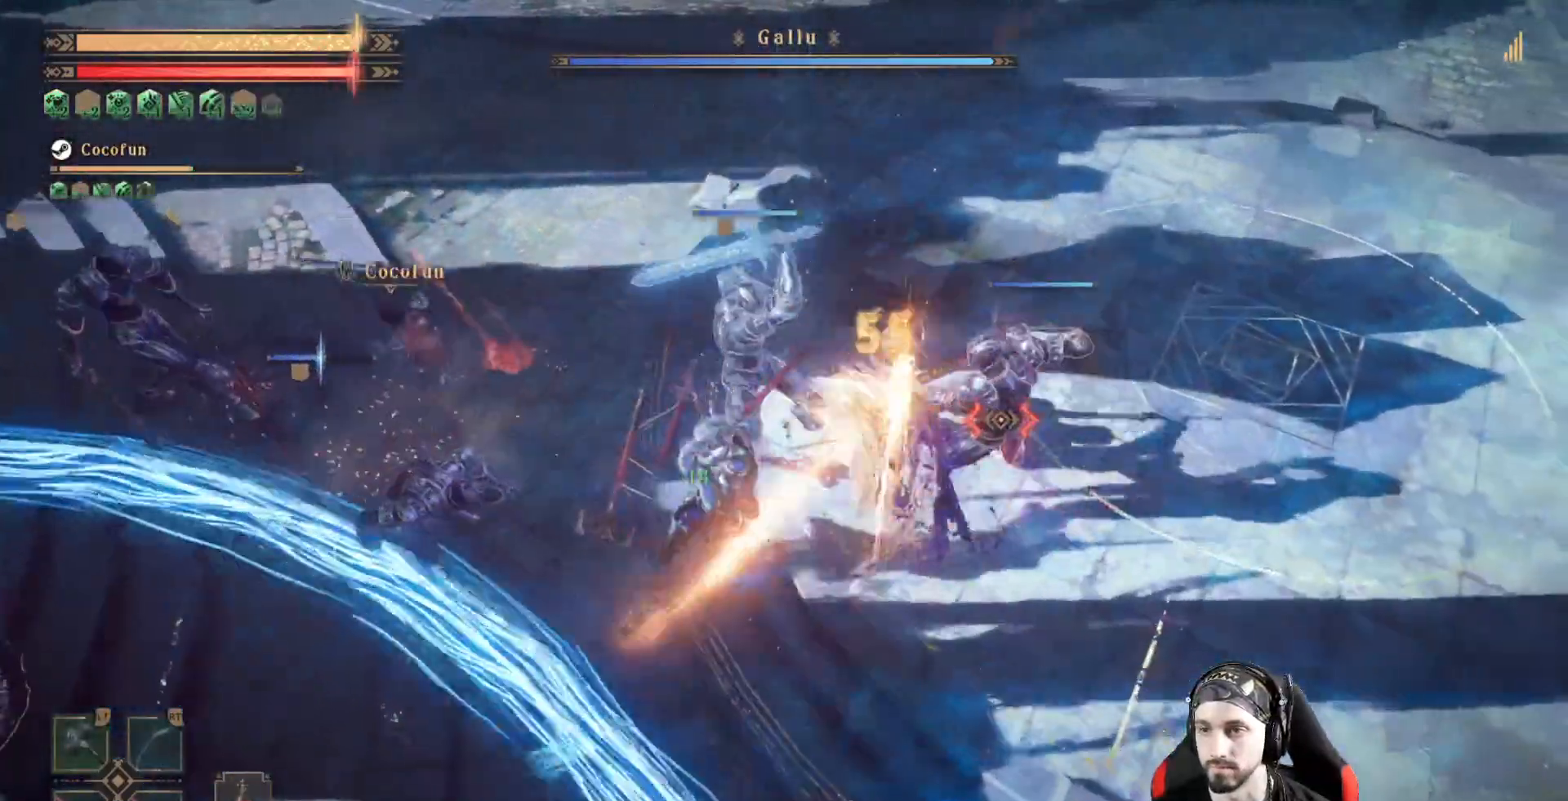
{"dt_ms": 500, "buttons": ["R1"], "left_stick": "right", "right_stick": "center", "events": [[100, "X", "down"], [167, "X", "up"], [400, "R1", "down"]]}
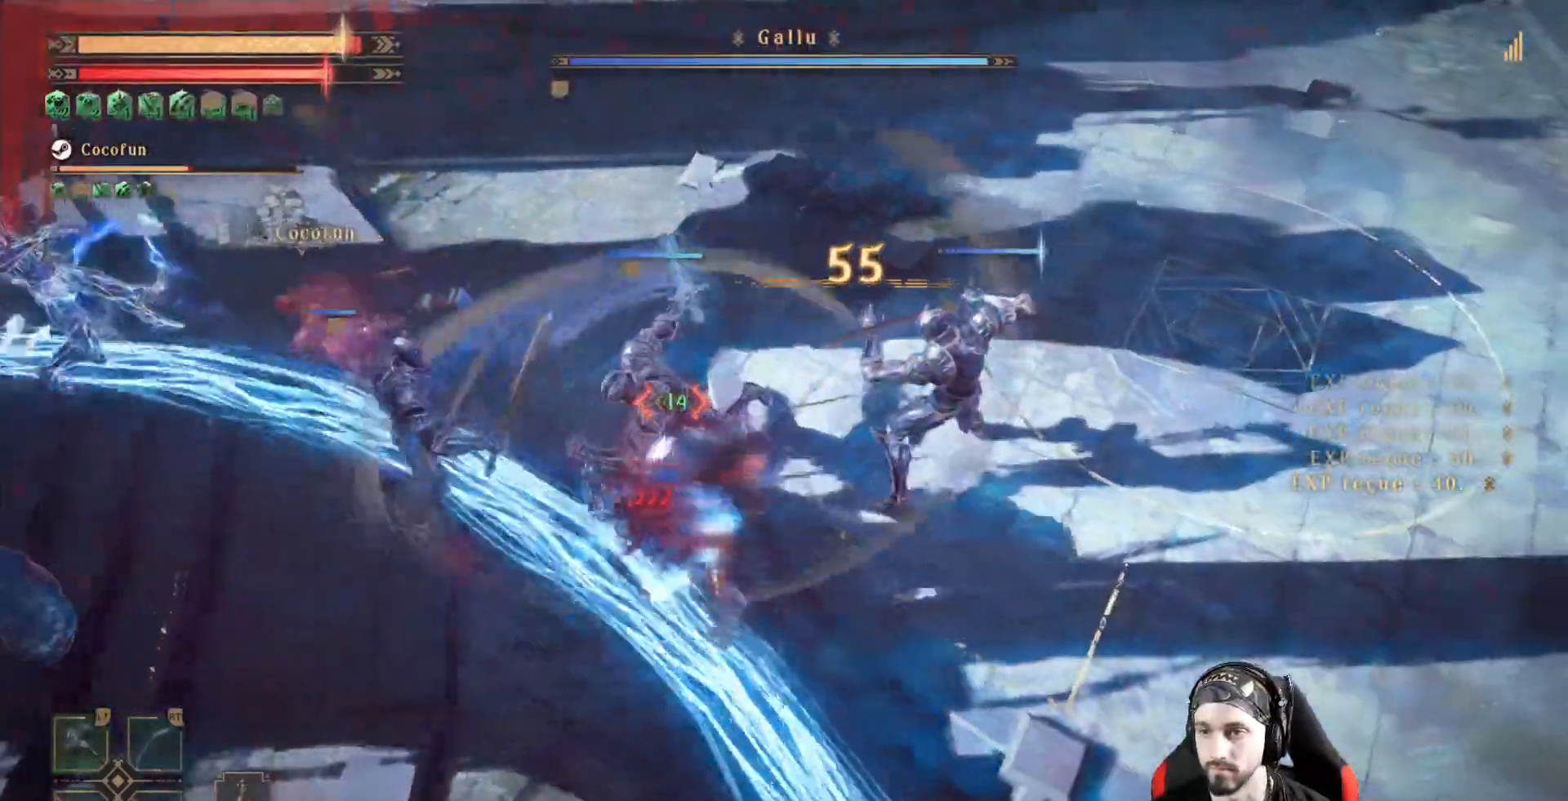
{"dt_ms": 500, "buttons": [], "left_stick": "right", "right_stick": "center", "events": [[67, "R1", "up"], [167, "R1", "down"], [267, "R1", "up"], [367, "R1", "down"], [467, "R1", "up"]]}
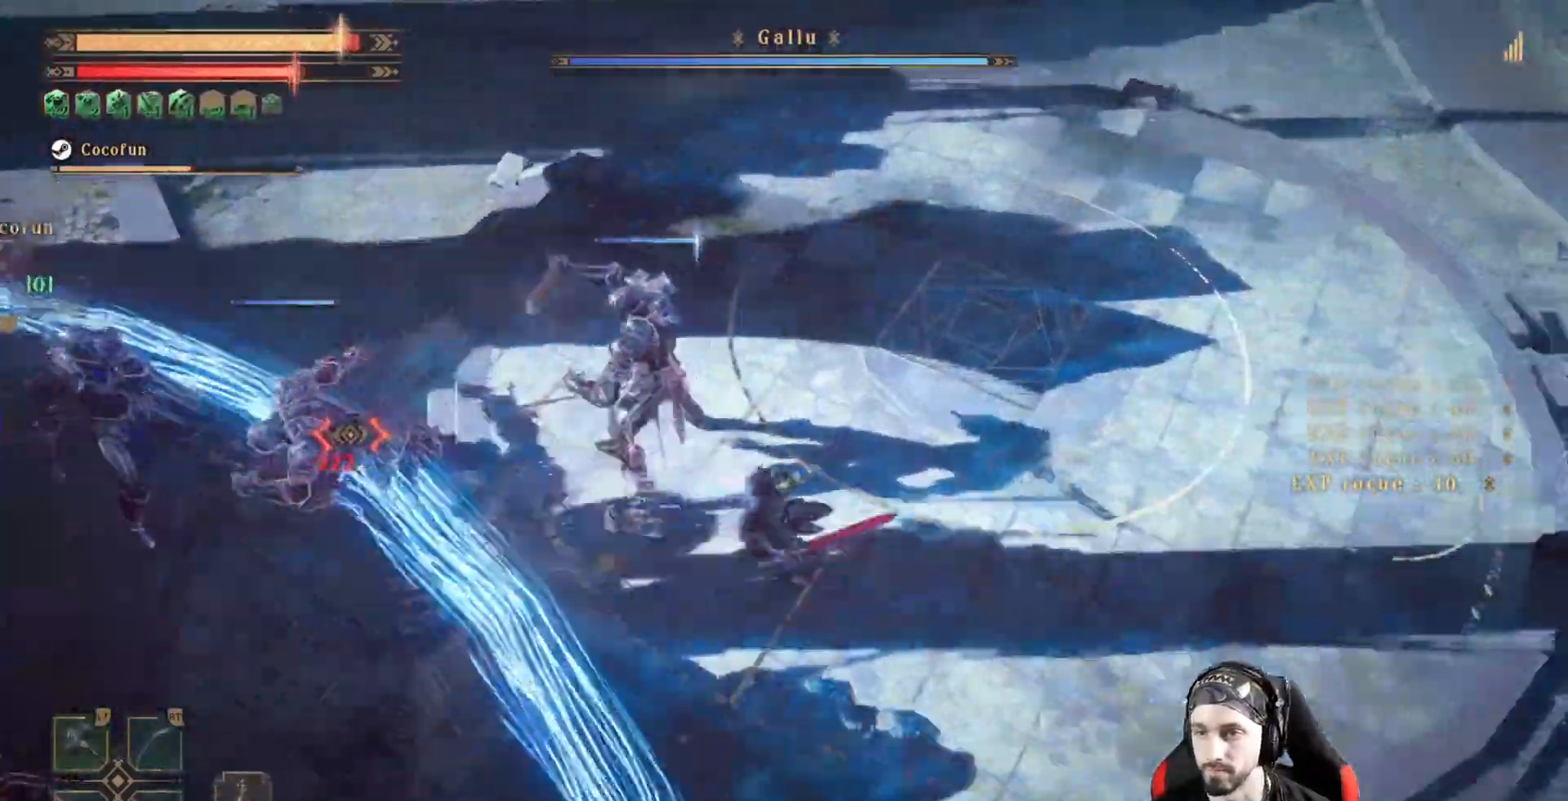
{"dt_ms": 500, "buttons": ["R2"], "left_stick": "right", "right_stick": "left", "events": [[200, "right_stick", "left"], [467, "R2", "down"]]}
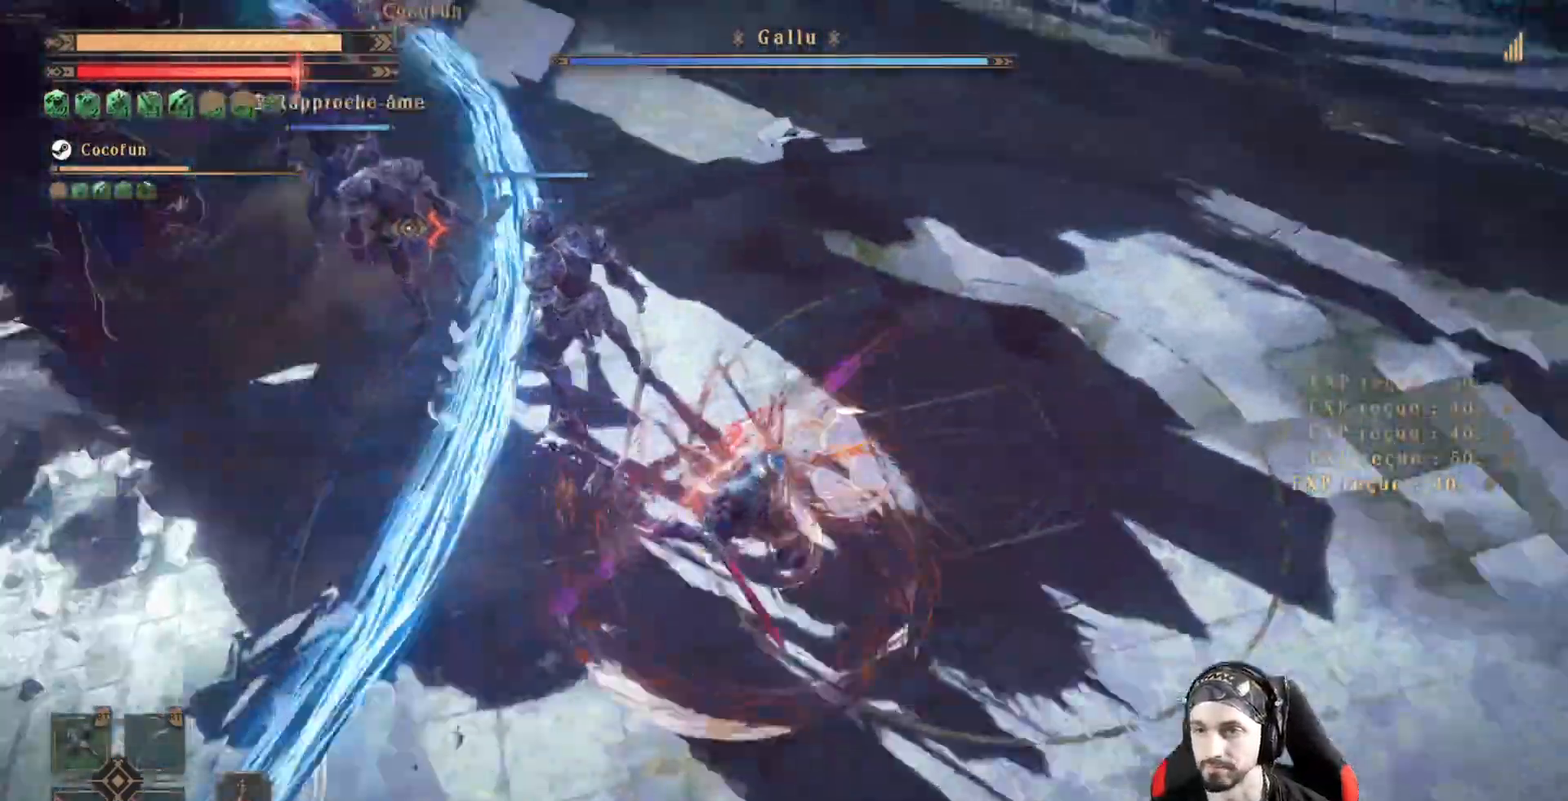
{"dt_ms": 500, "buttons": ["R2"], "left_stick": "down-right", "right_stick": "up-left", "events": [[100, "R2", "up"], [200, "left_stick", "down-right"], [300, "right_stick", "center"], [400, "R2", "down"], [433, "right_stick", "up-left"]]}
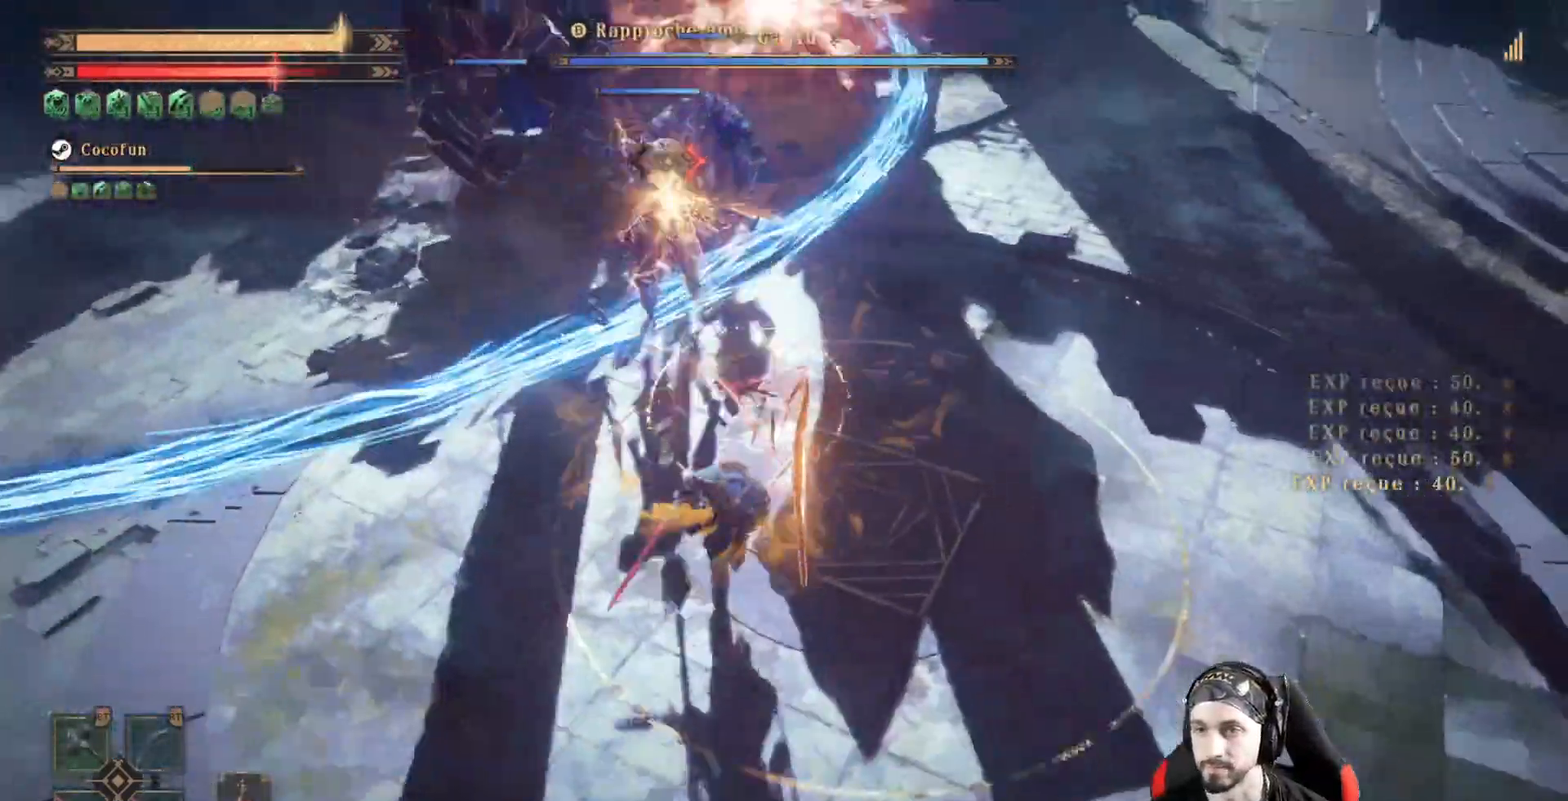
{"dt_ms": 500, "buttons": ["R2"], "left_stick": "down-right", "right_stick": "center", "events": [[67, "R2", "up"], [67, "right_stick", "center"], [167, "R2", "down"], [267, "R2", "up"], [300, "R2", "down"], [433, "R2", "up"], [500, "R2", "down"]]}
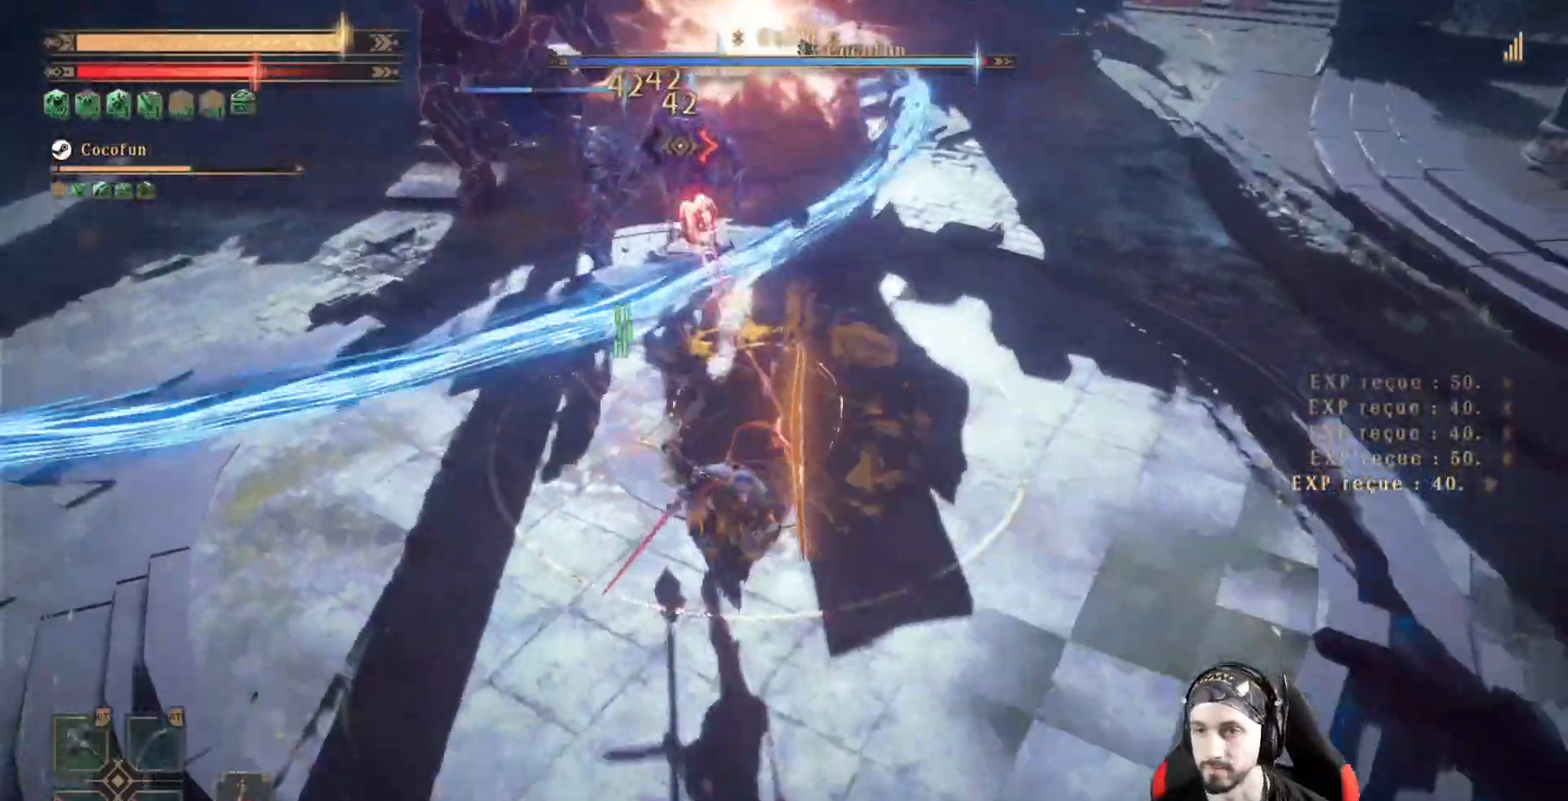
{"dt_ms": 500, "buttons": [], "left_stick": "left", "right_stick": "center", "events": [[67, "left_stick", "down"], [100, "R2", "up"], [167, "R2", "down"], [167, "left_stick", "down-left"], [267, "R2", "up"], [333, "left_stick", "left"]]}
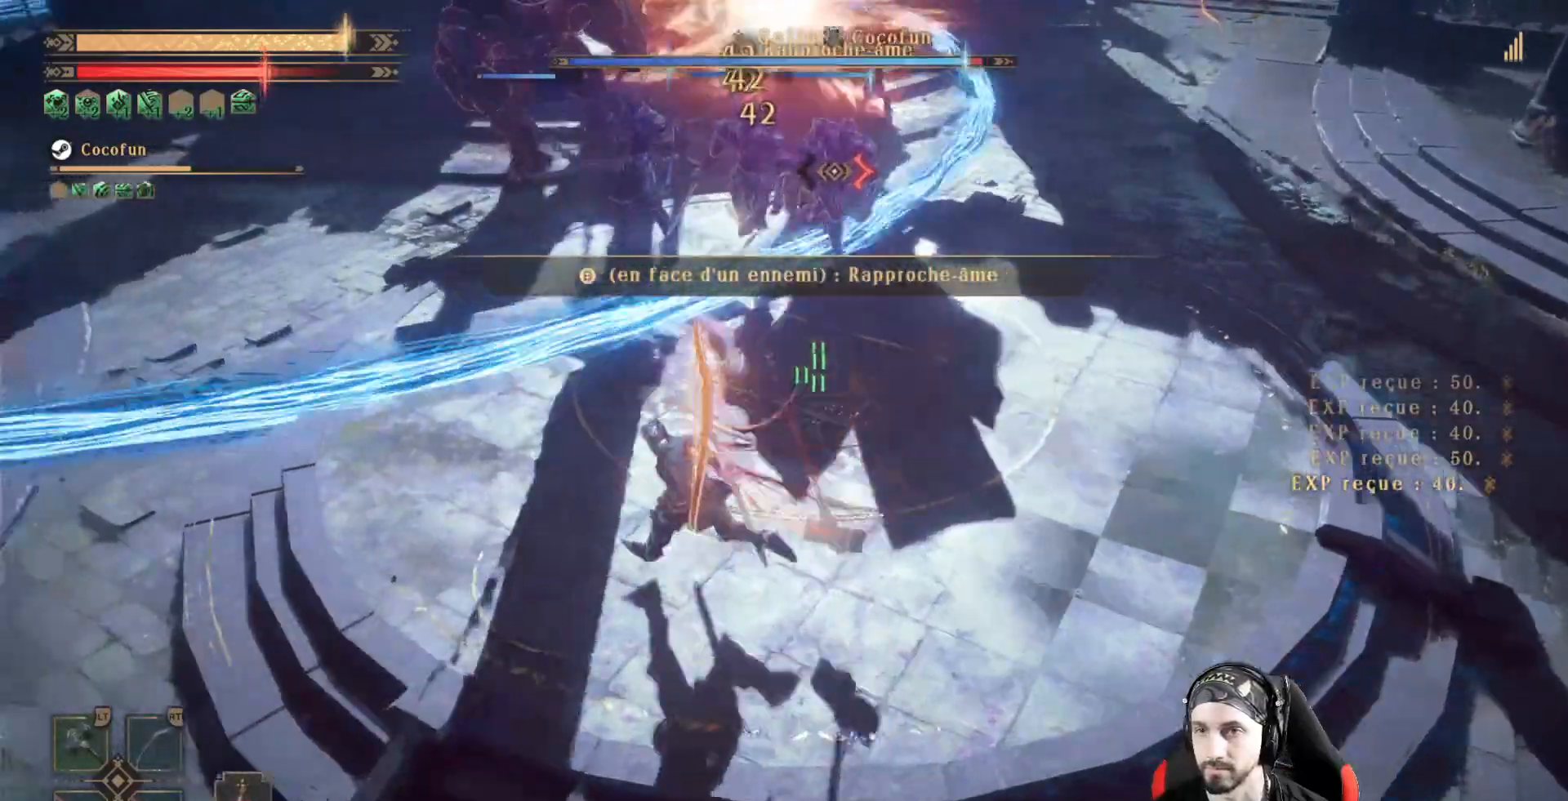
{"dt_ms": 500, "buttons": ["L2"], "left_stick": "up-left", "right_stick": "center", "events": [[33, "A", "down"], [33, "left_stick", "up-left"], [233, "A", "up"], [367, "L2", "down"]]}
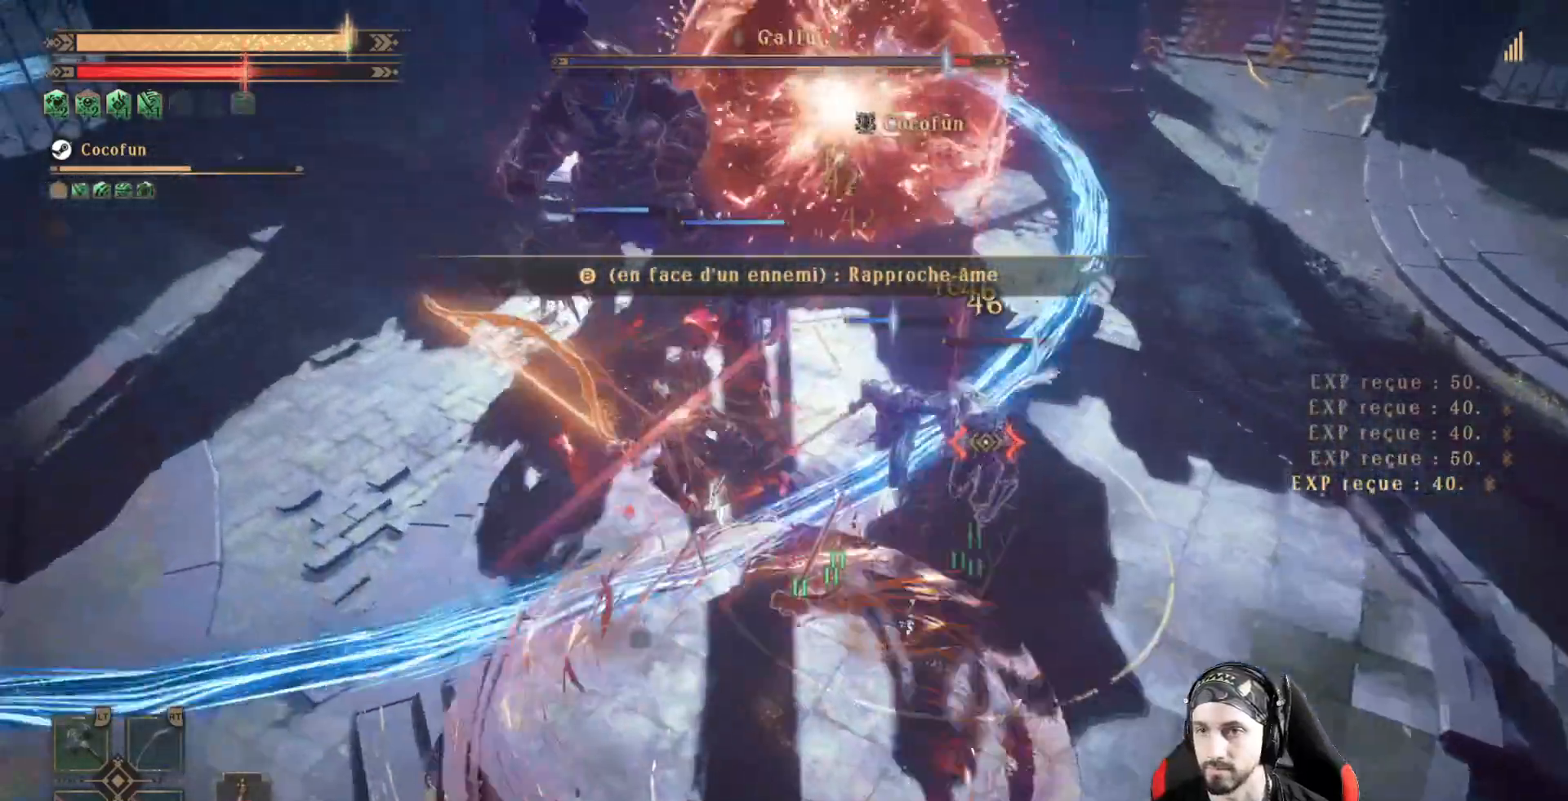
{"dt_ms": 500, "buttons": ["L2"], "left_stick": "up-left", "right_stick": "center", "events": []}
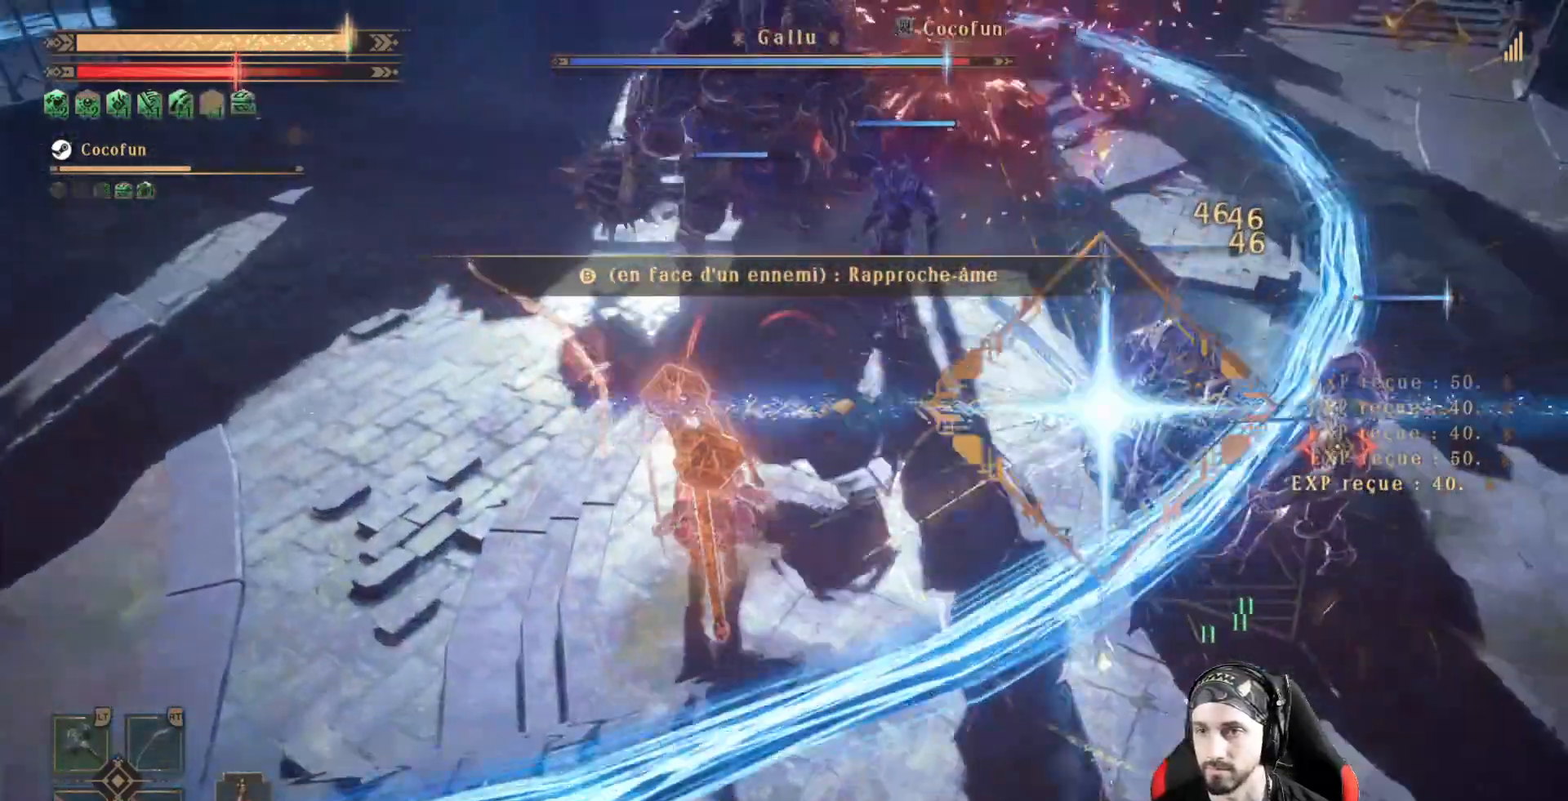
{"dt_ms": 1000, "buttons": ["L2"], "left_stick": "up", "right_stick": "center"}
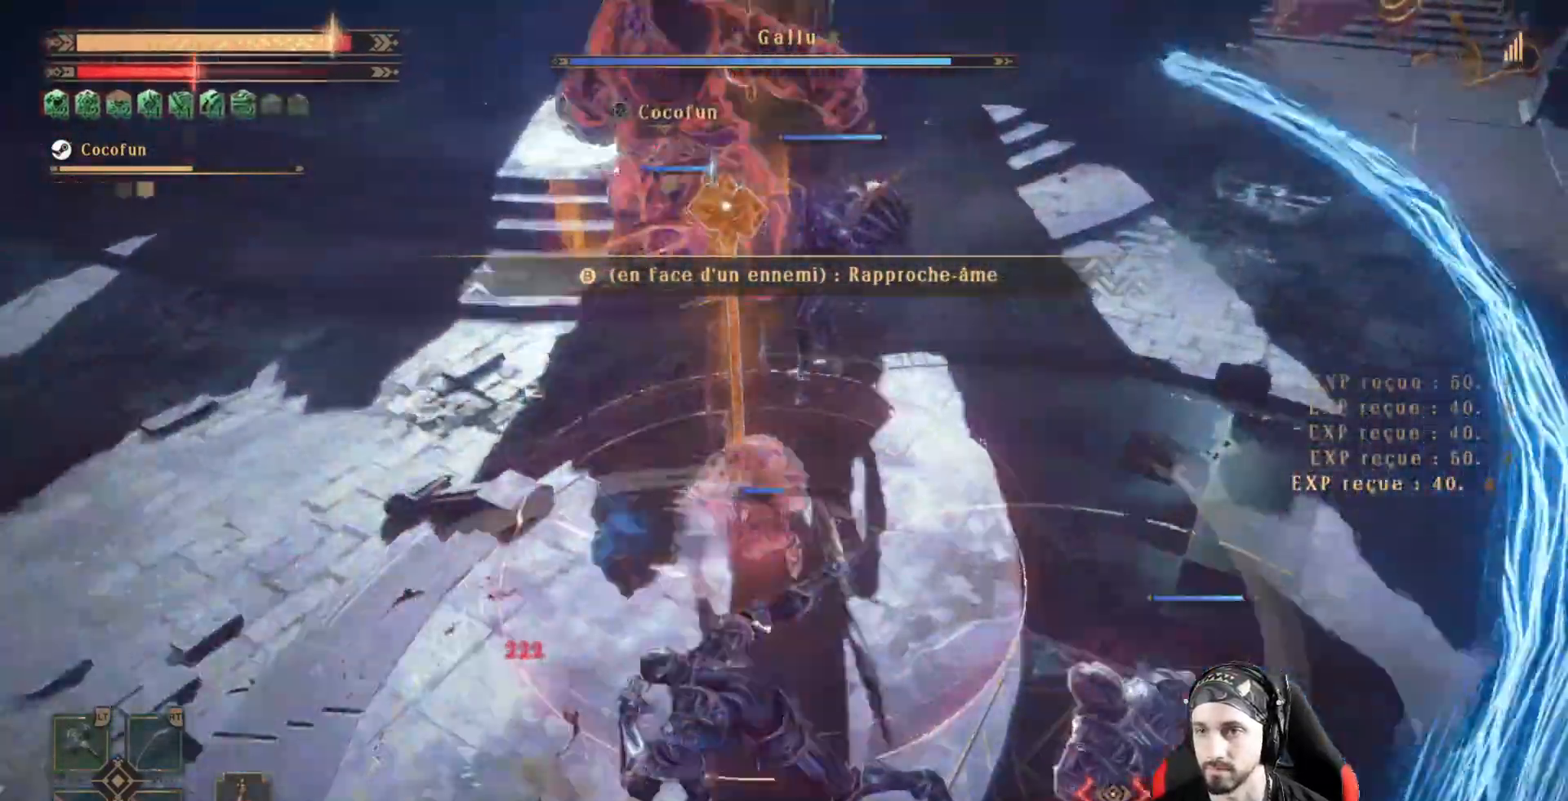
{"dt_ms": 500, "buttons": ["L2"], "left_stick": "up", "right_stick": "center", "events": []}
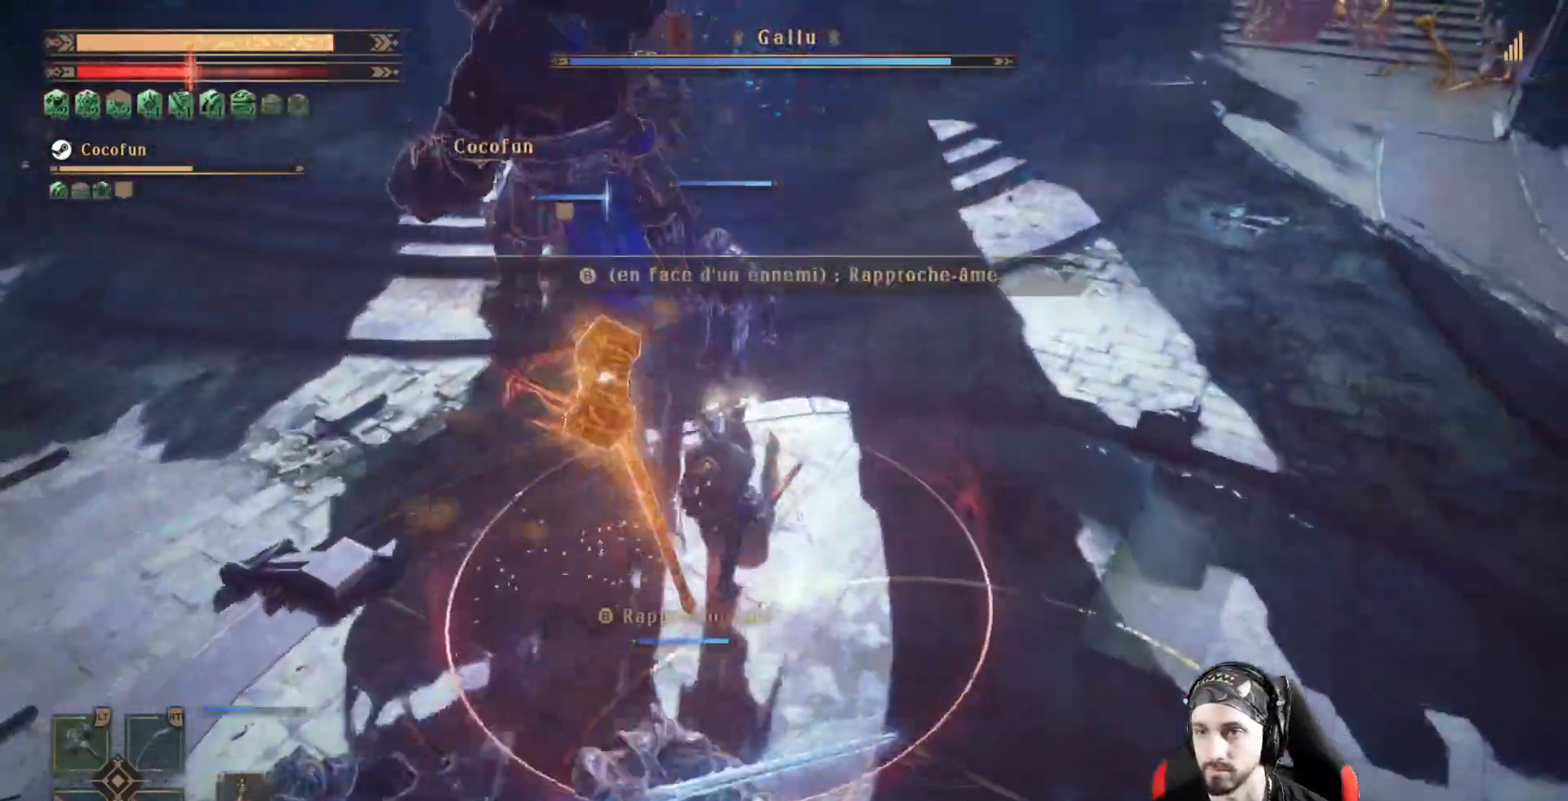
{"dt_ms": 500, "buttons": [], "left_stick": "up", "right_stick": "center", "events": [[33, "L2", "up"]]}
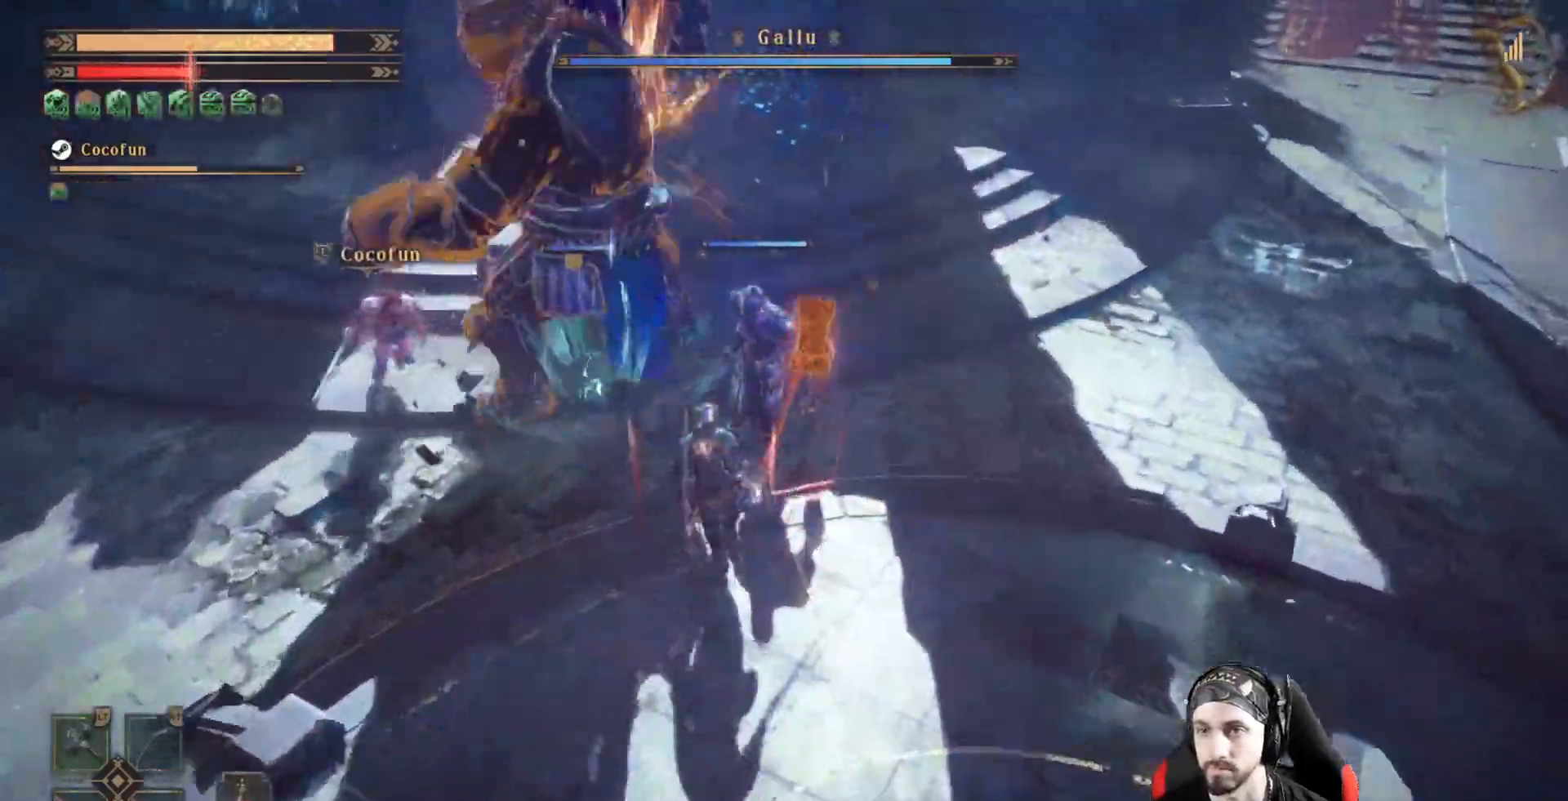
{"dt_ms": 500, "buttons": ["Y"], "left_stick": "center", "right_stick": "center"}
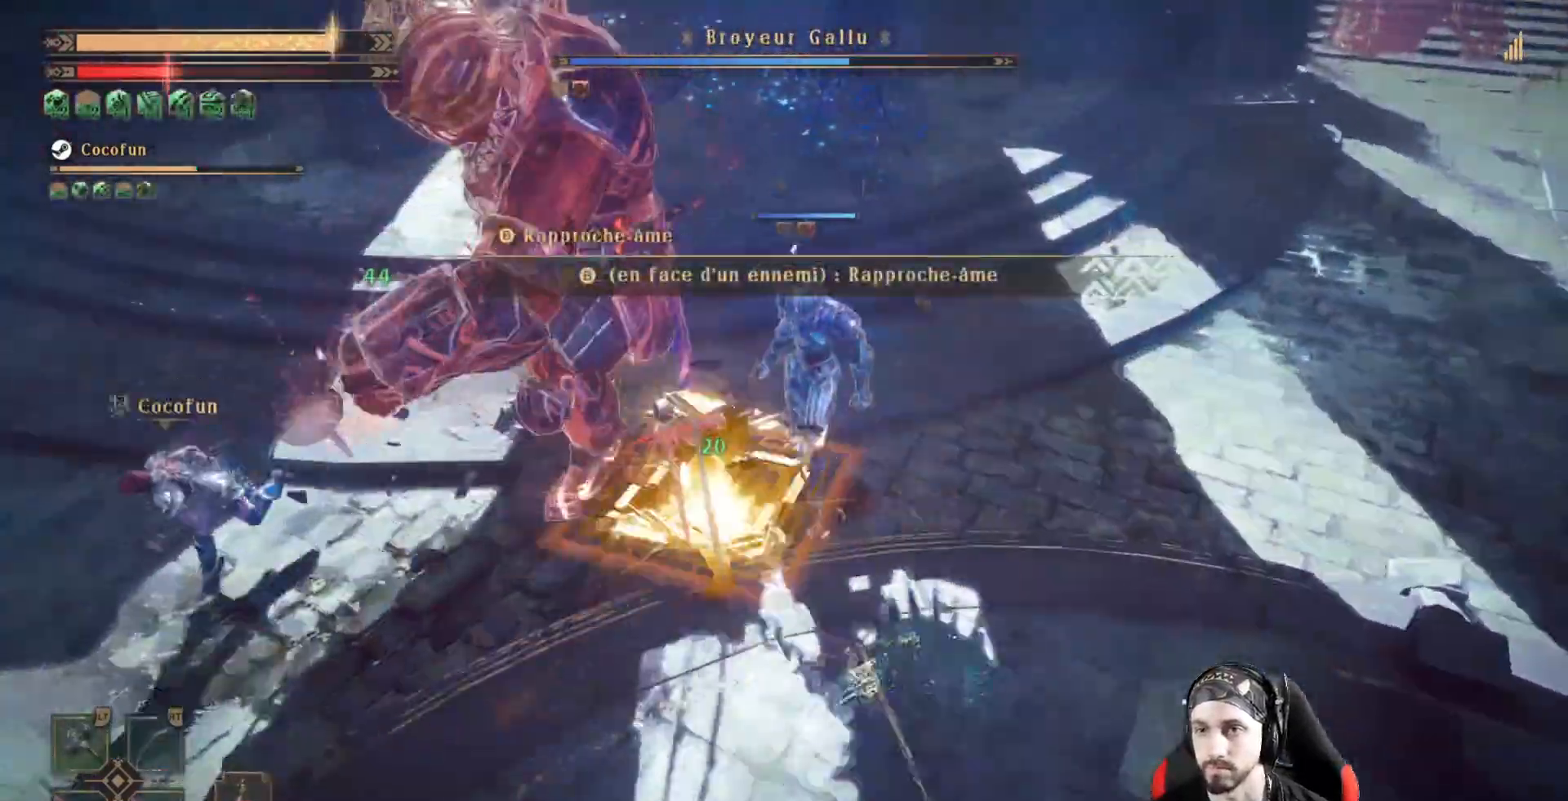
{"dt_ms": 500, "buttons": ["Y"], "left_stick": "right", "right_stick": "center", "events": [[33, "Y", "up"], [133, "Y", "down"], [200, "Y", "up"], [300, "Y", "down"], [333, "left_stick", "right"], [367, "Y", "up"], [467, "Y", "down"]]}
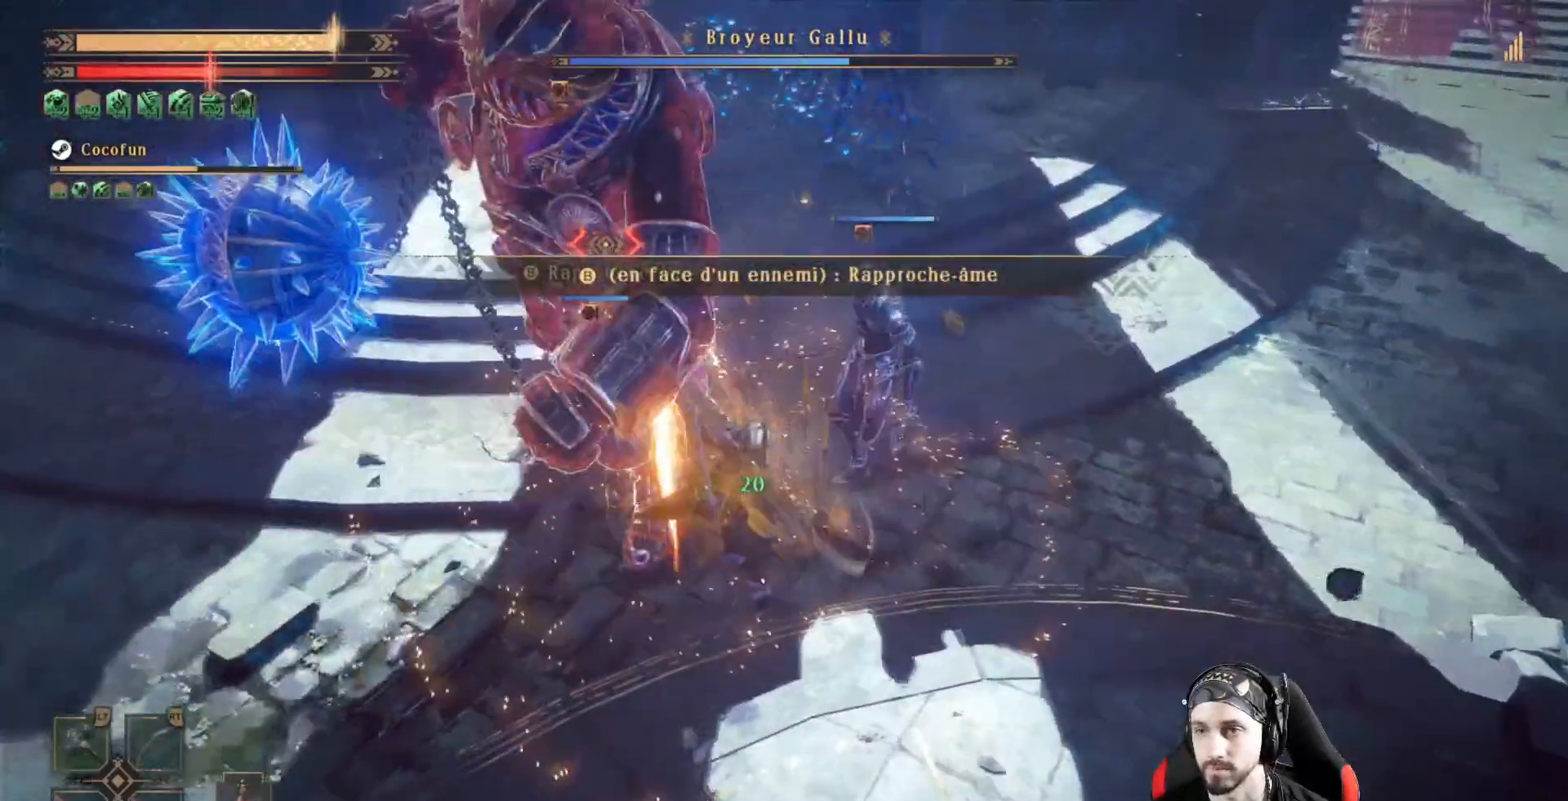
{"dt_ms": 500, "buttons": ["R1"], "left_stick": "right", "right_stick": "right", "events": [[33, "Y", "up"], [133, "Y", "down"], [233, "Y", "up"], [433, "R1", "down"], [433, "right_stick", "right"], [467, "X", "down"], [500, "X", "up"]]}